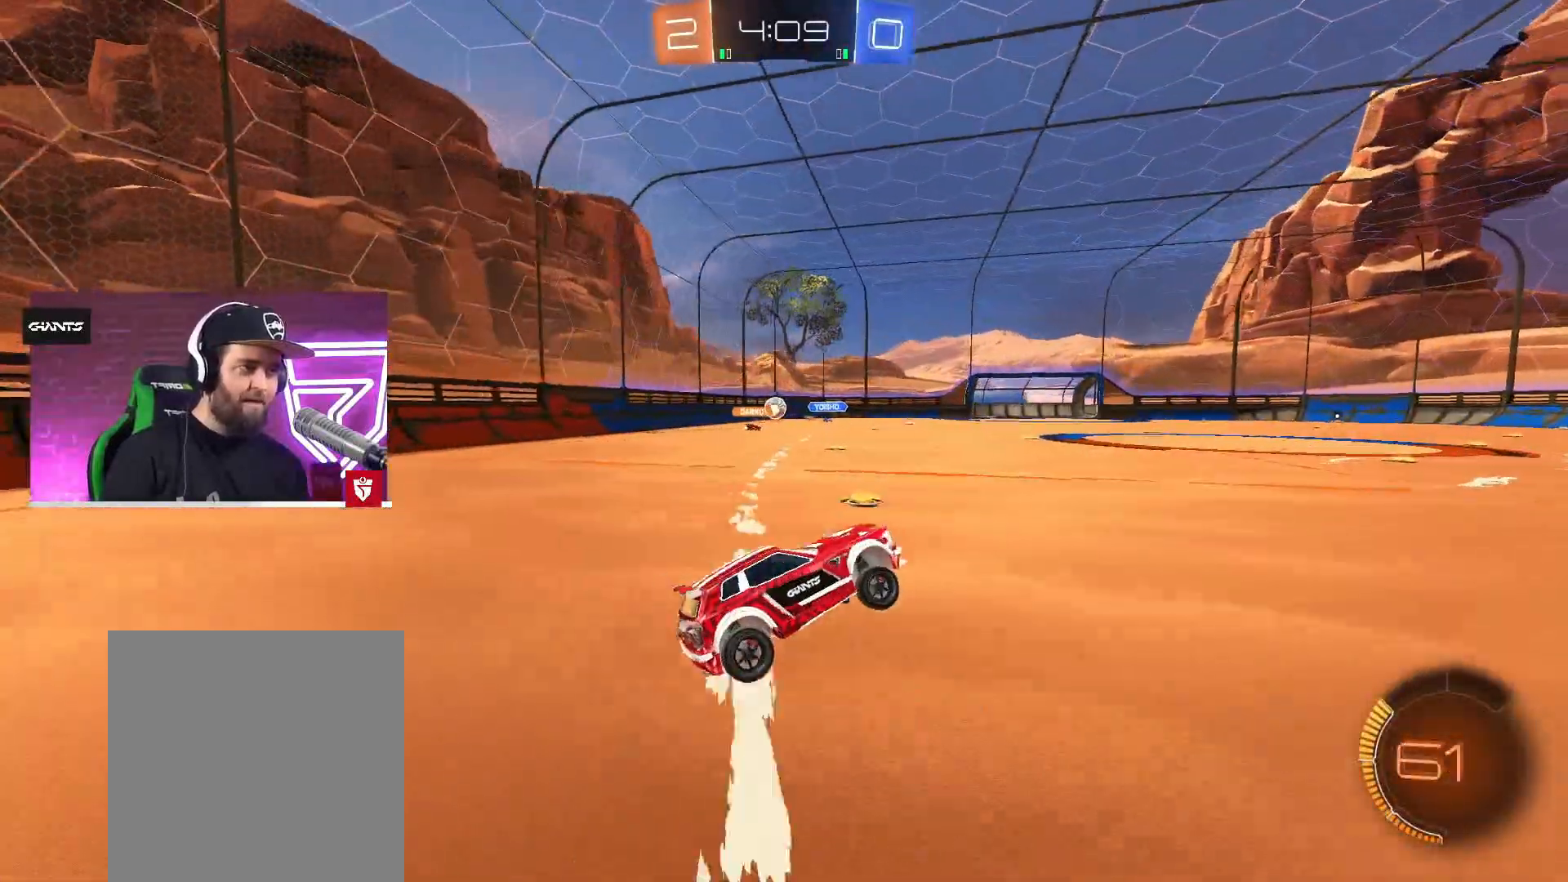
Gameplay with a controller (PlayStation layout); each line is a JSON object with the inputs held at the frame after it. "events" lists button and stick changes between this image and that frame as [ms after this image, input, new state], when the widget could be followed in between.
{"buttons": ["R2"], "left_stick": "left", "right_stick": "center", "events": [[233, "R2", "up"], [333, "left_stick", "left"], [483, "R2", "down"]]}
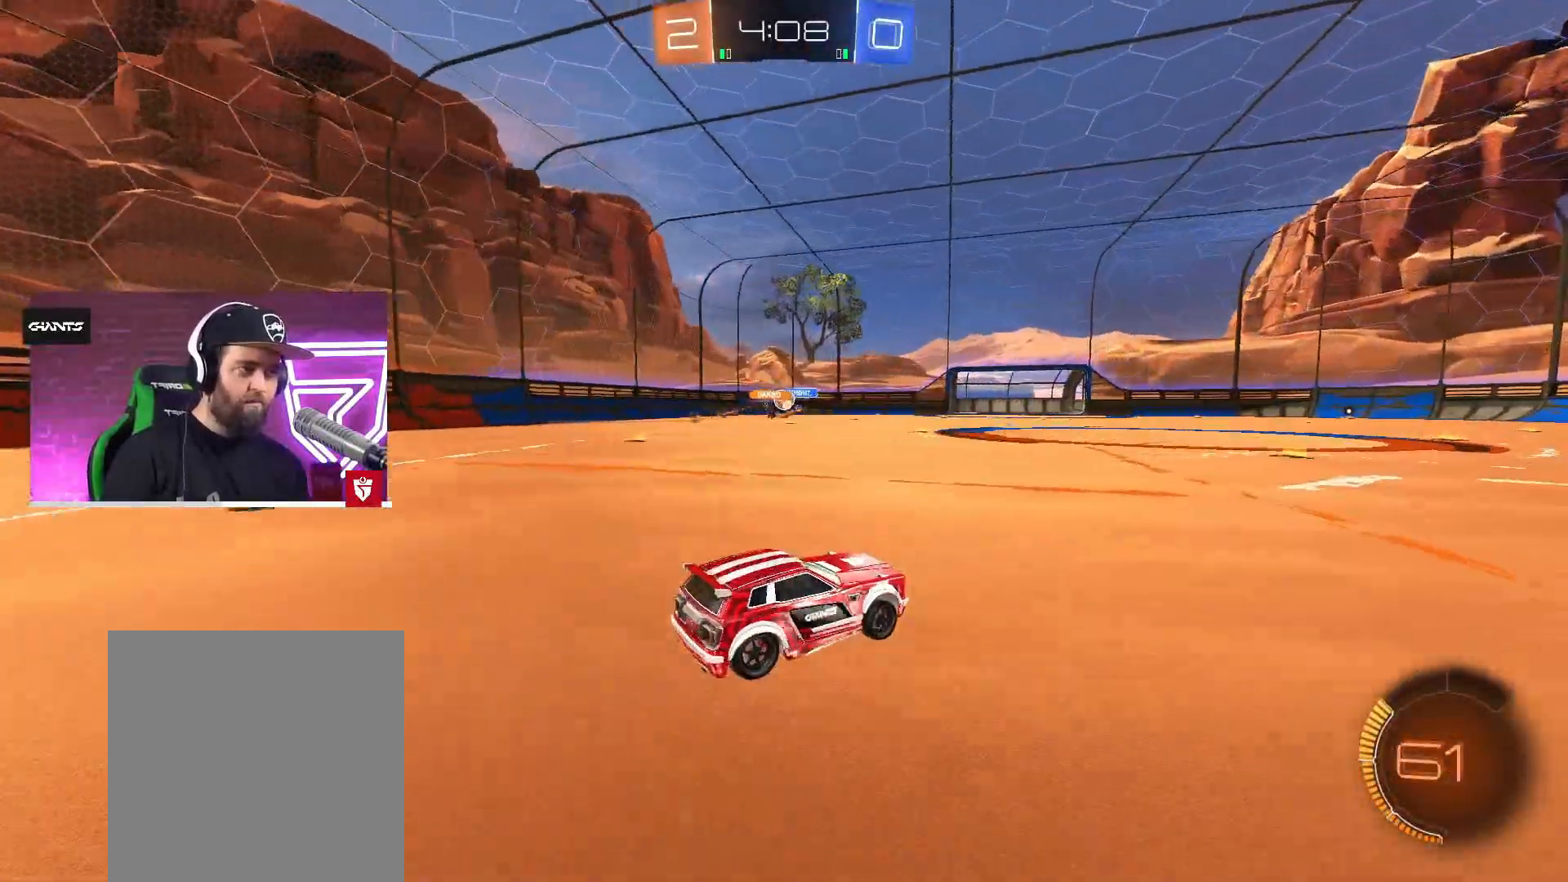
{"buttons": ["R2"], "left_stick": "right", "right_stick": "center", "events": [[283, "R2", "up"], [350, "left_stick", "right"], [400, "R2", "down"]]}
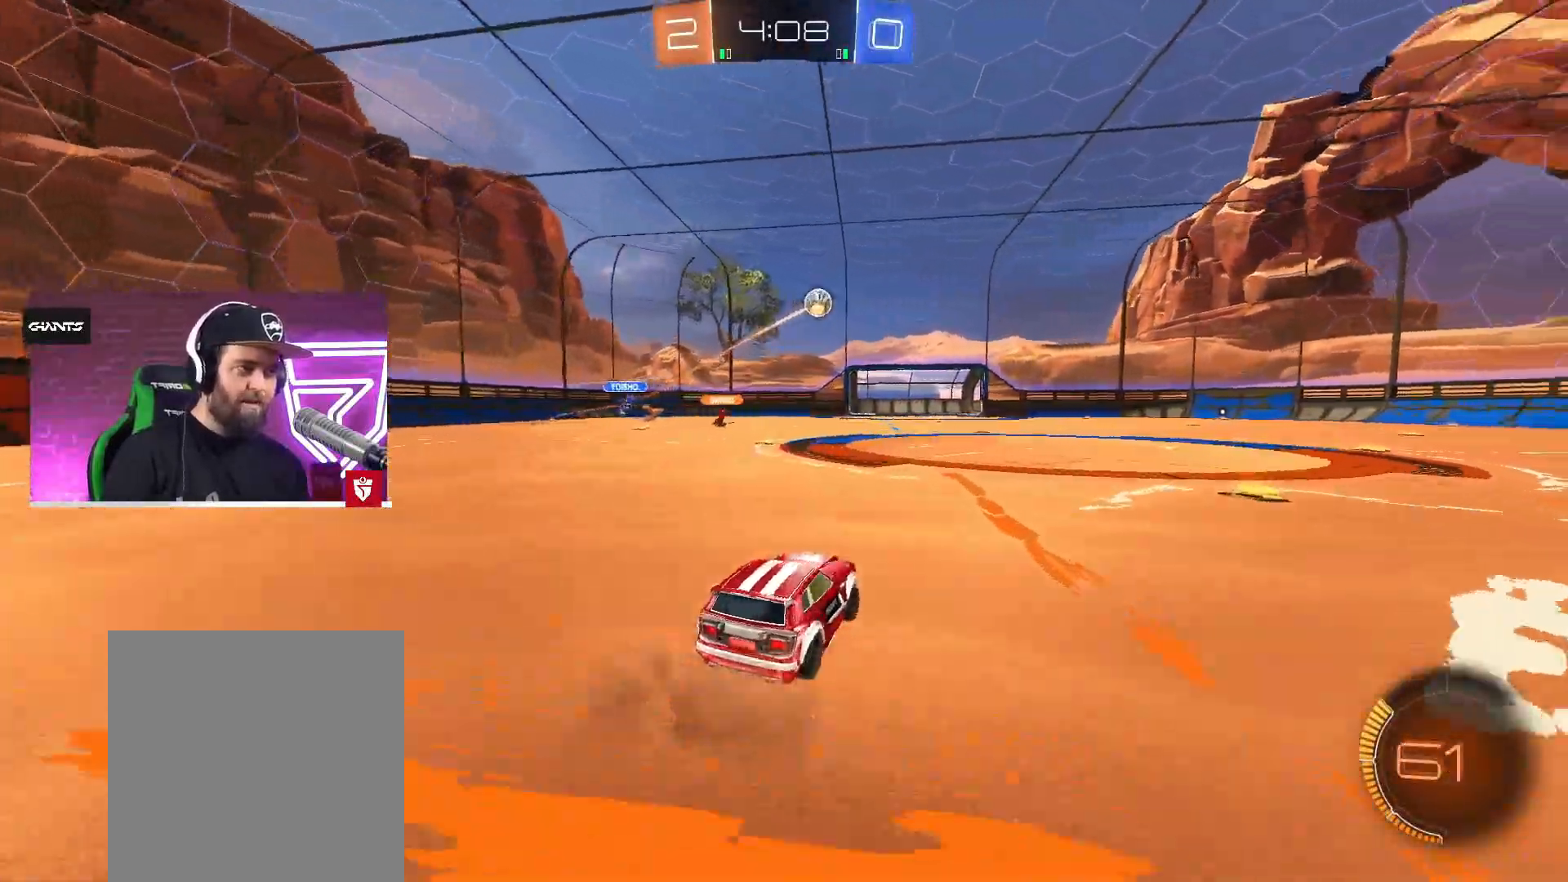
{"buttons": ["R2"], "left_stick": "right", "right_stick": "center", "events": [[200, "CROSS", "down"], [500, "CROSS", "up"]]}
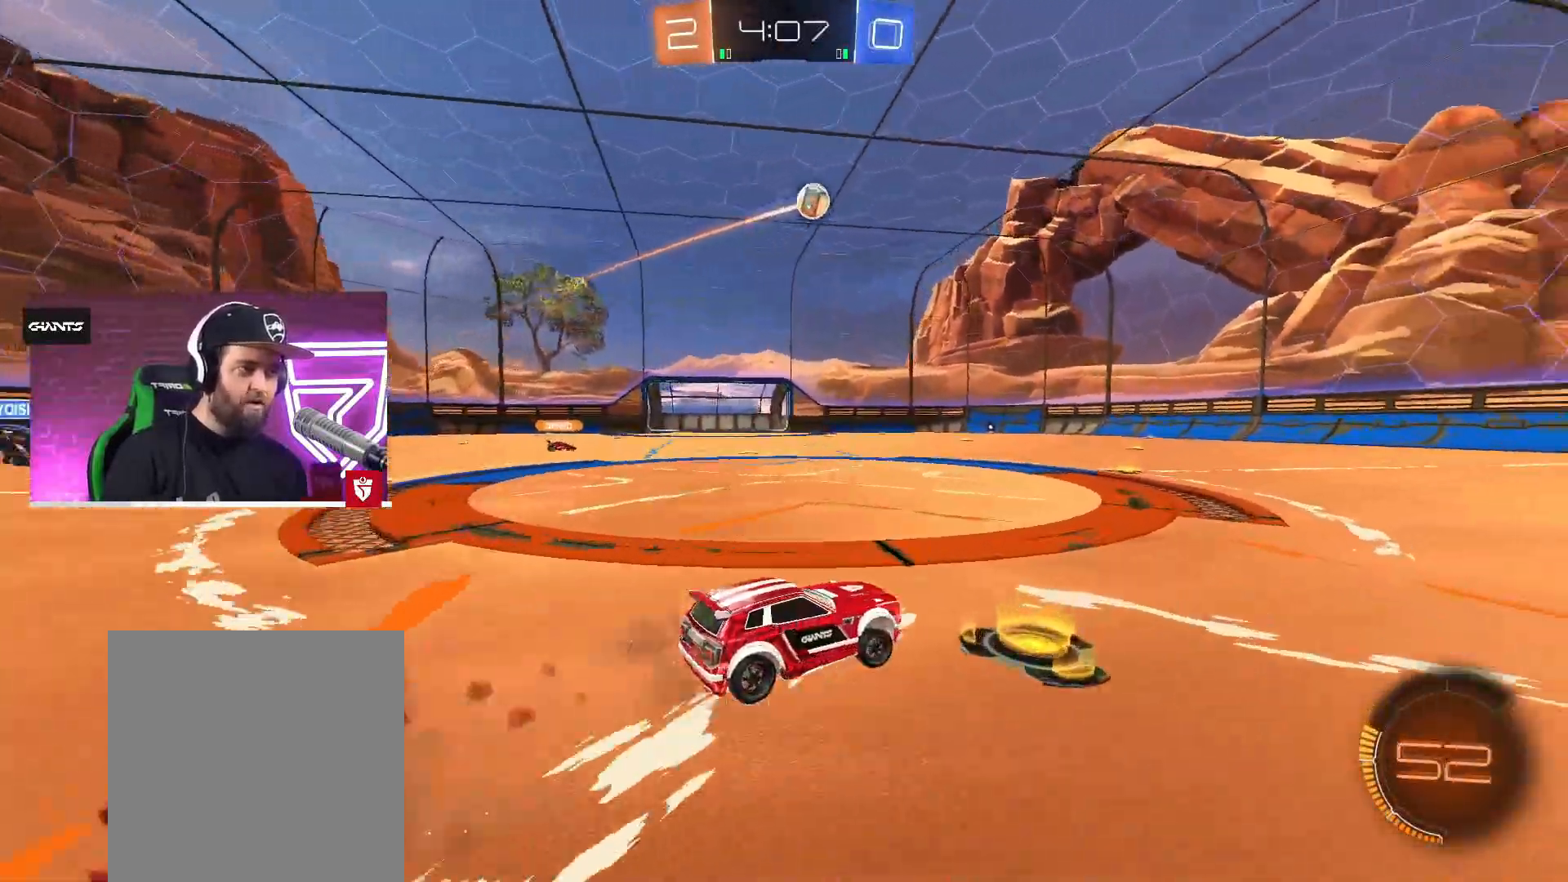
{"buttons": ["R2"], "left_stick": "left", "right_stick": "center", "events": [[283, "left_stick", "center"], [417, "left_stick", "left"]]}
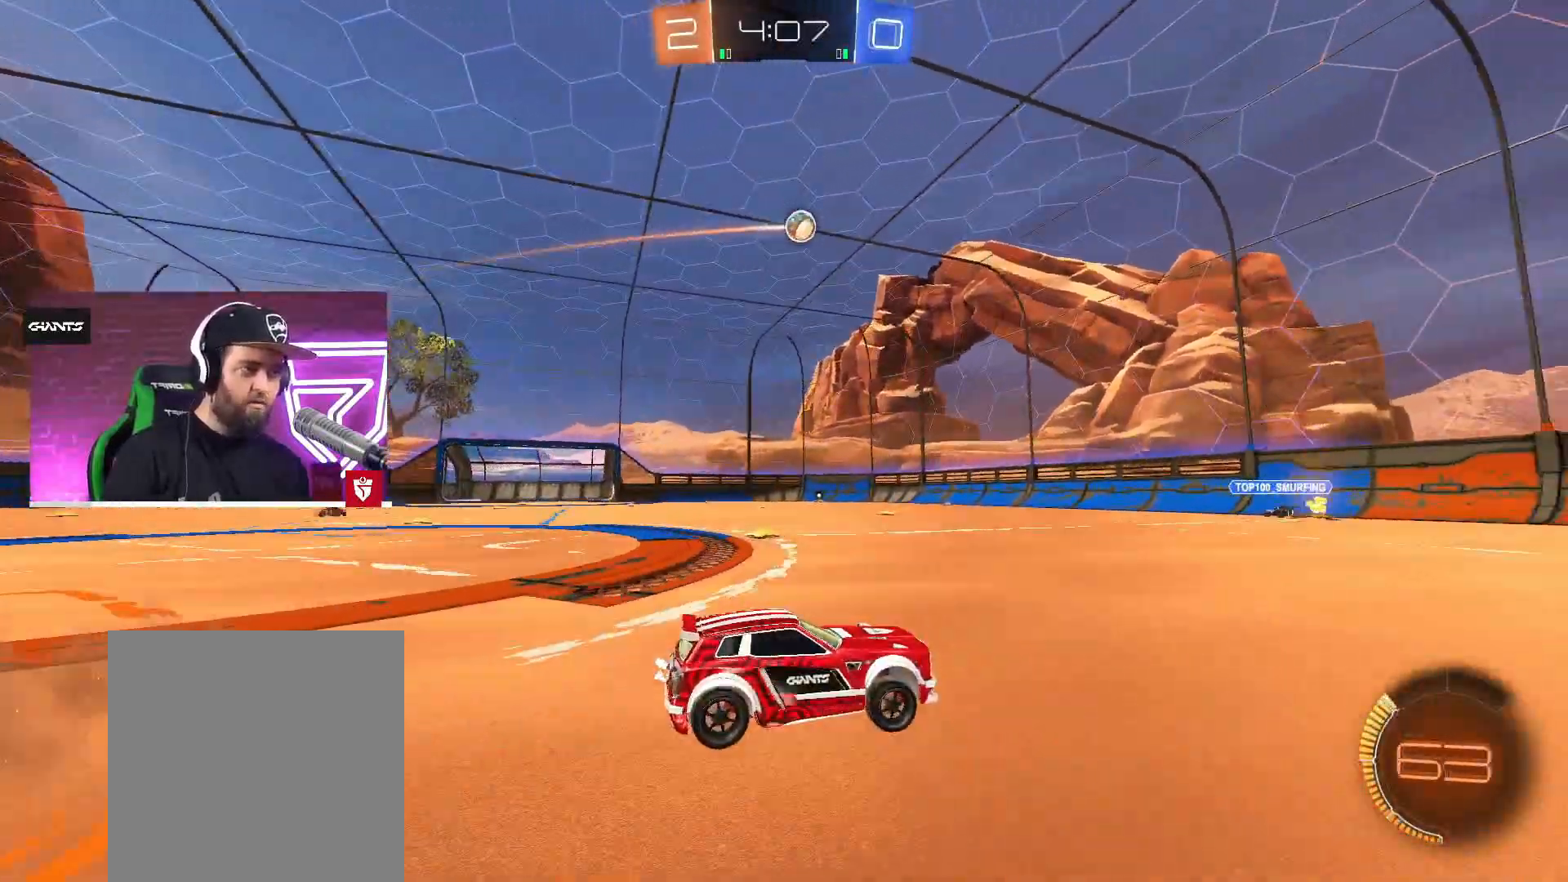
{"buttons": ["R2"], "left_stick": "left", "right_stick": "center", "events": [[167, "CROSS", "down"], [267, "left_stick", "center"], [417, "CROSS", "up"], [500, "left_stick", "left"]]}
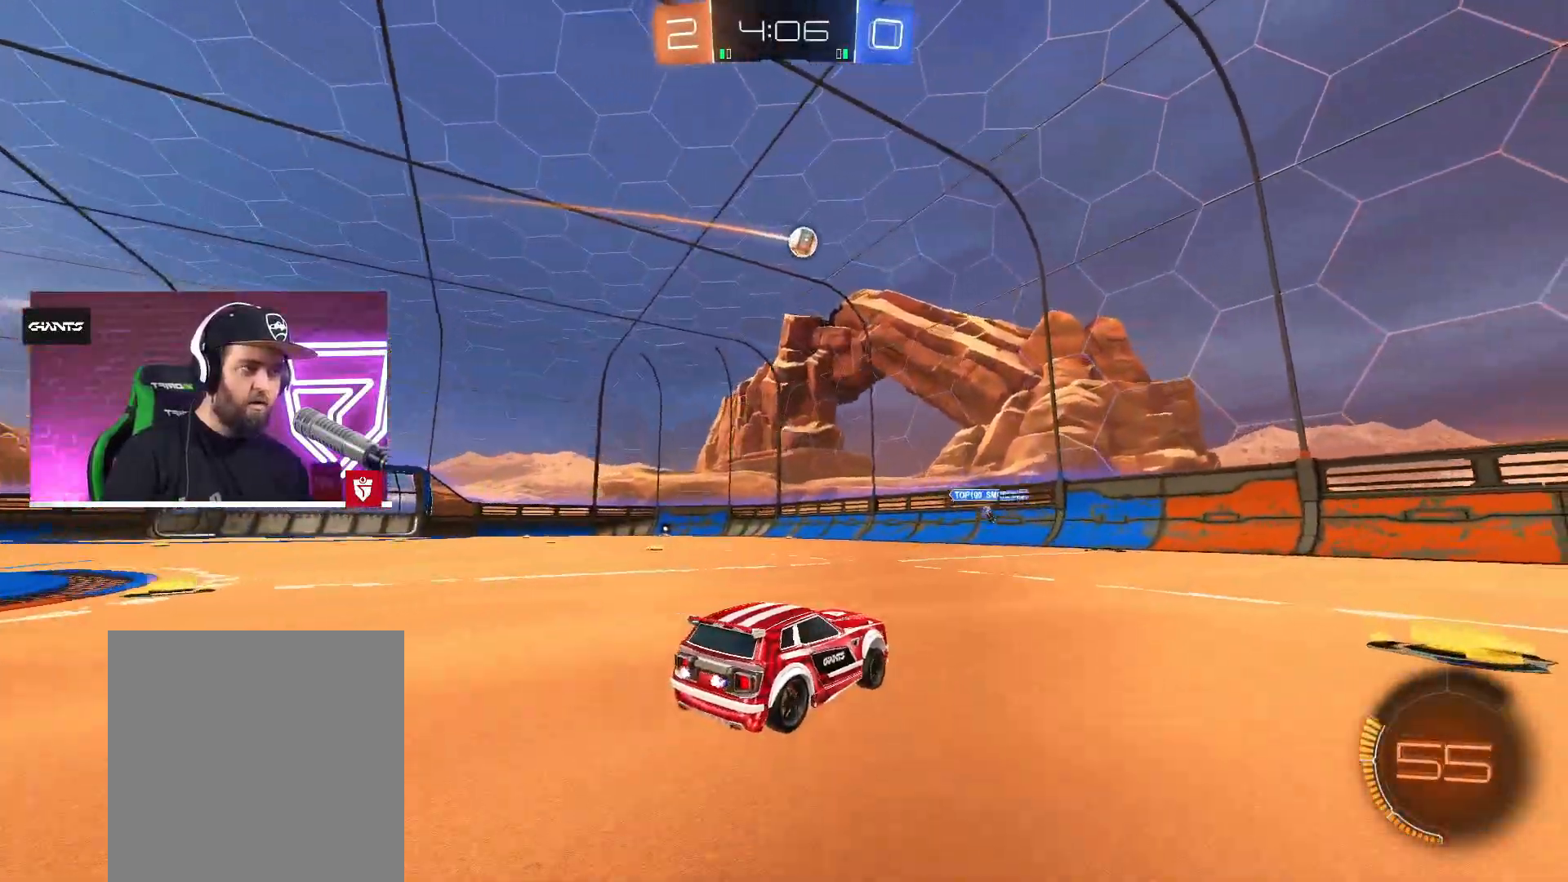
{"buttons": ["R2"], "left_stick": "center", "right_stick": "center", "events": [[250, "left_stick", "center"]]}
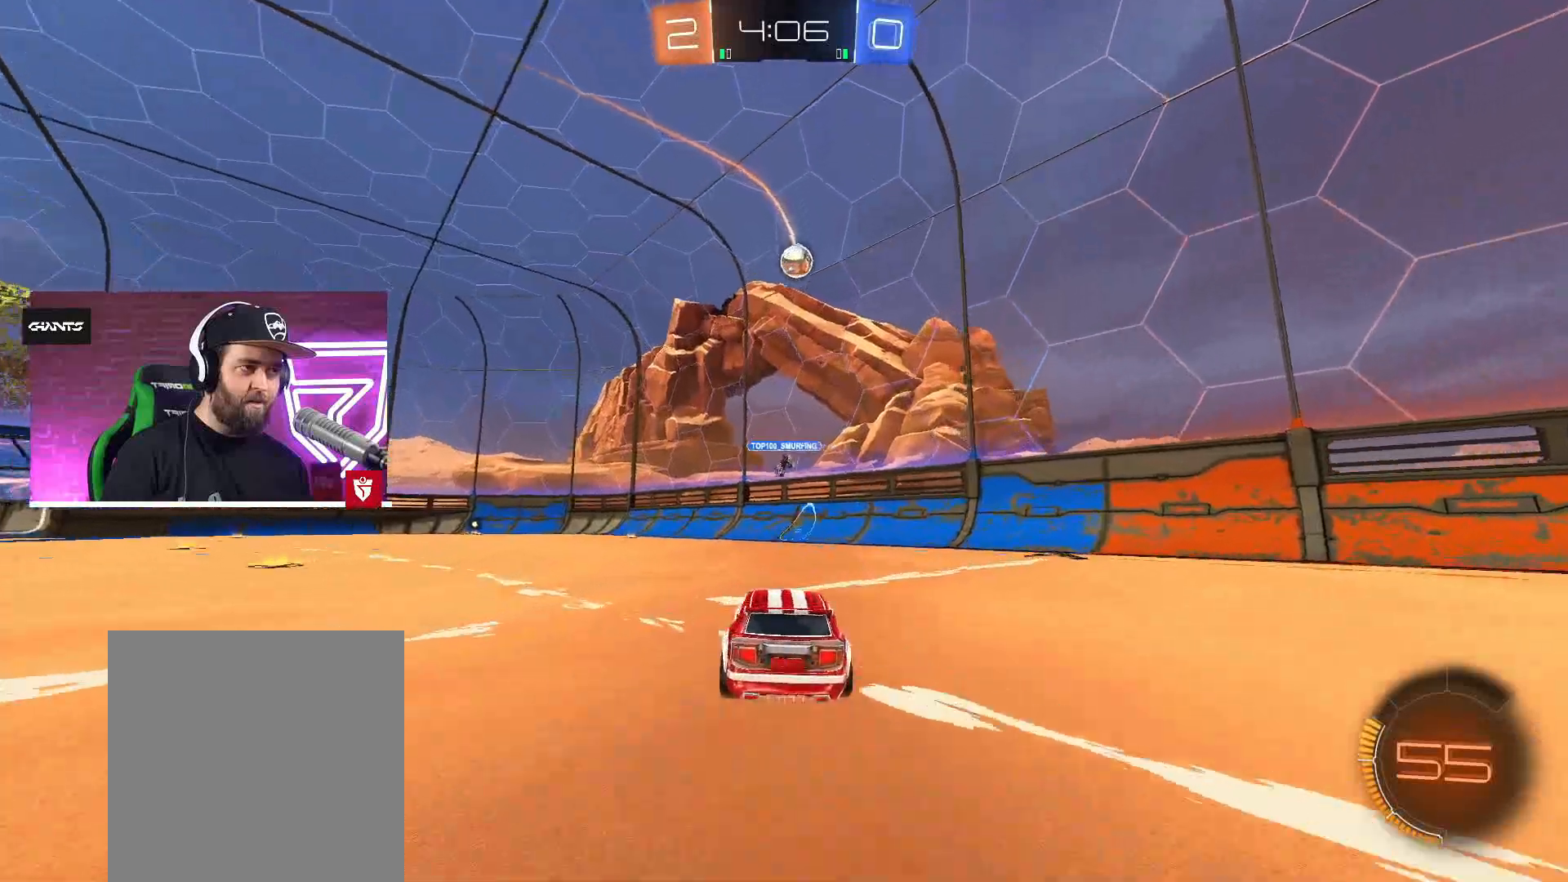
{"buttons": ["L2"], "left_stick": "down-left", "right_stick": "center", "events": [[333, "R2", "up"], [350, "left_stick", "down-left"], [383, "L2", "down"]]}
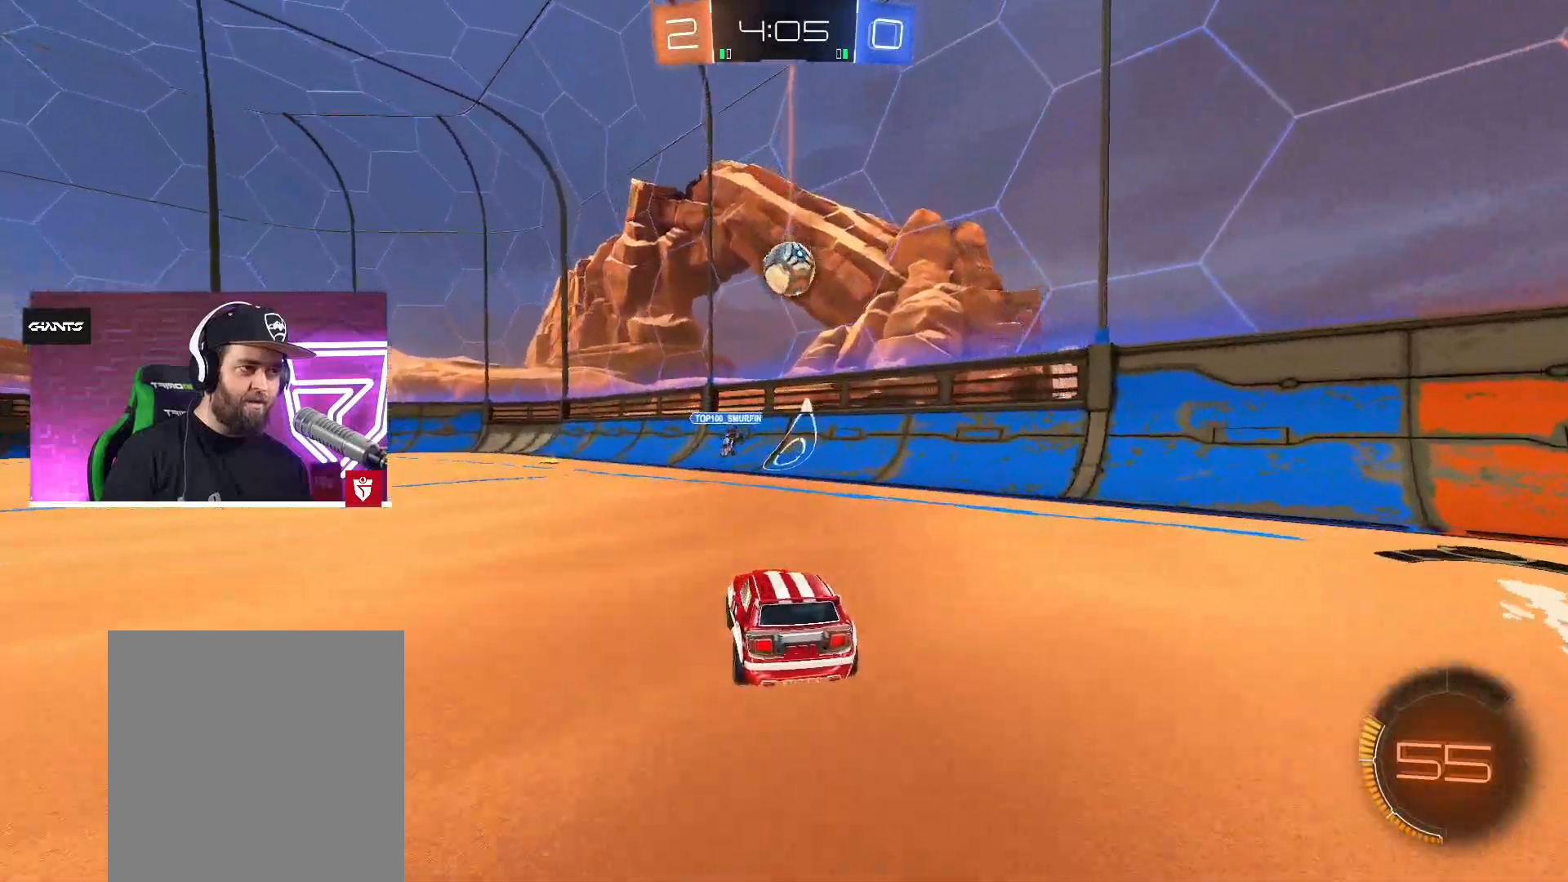
{"buttons": ["L2"], "left_stick": "center", "right_stick": "center", "events": [[217, "left_stick", "center"]]}
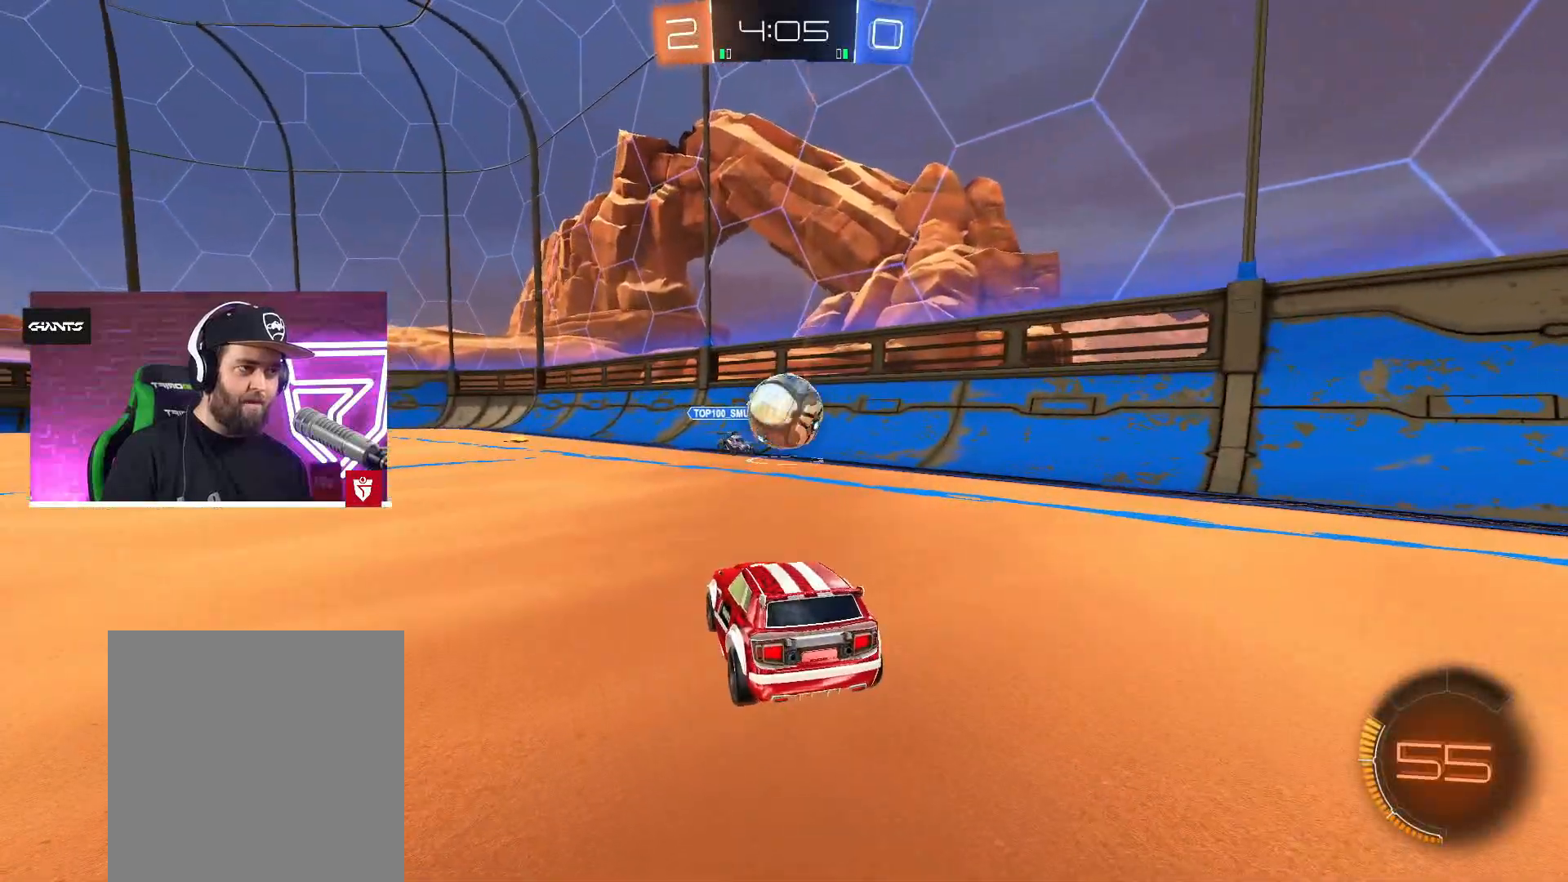
{"buttons": ["L2"], "left_stick": "right", "right_stick": "center", "events": [[133, "left_stick", "right"]]}
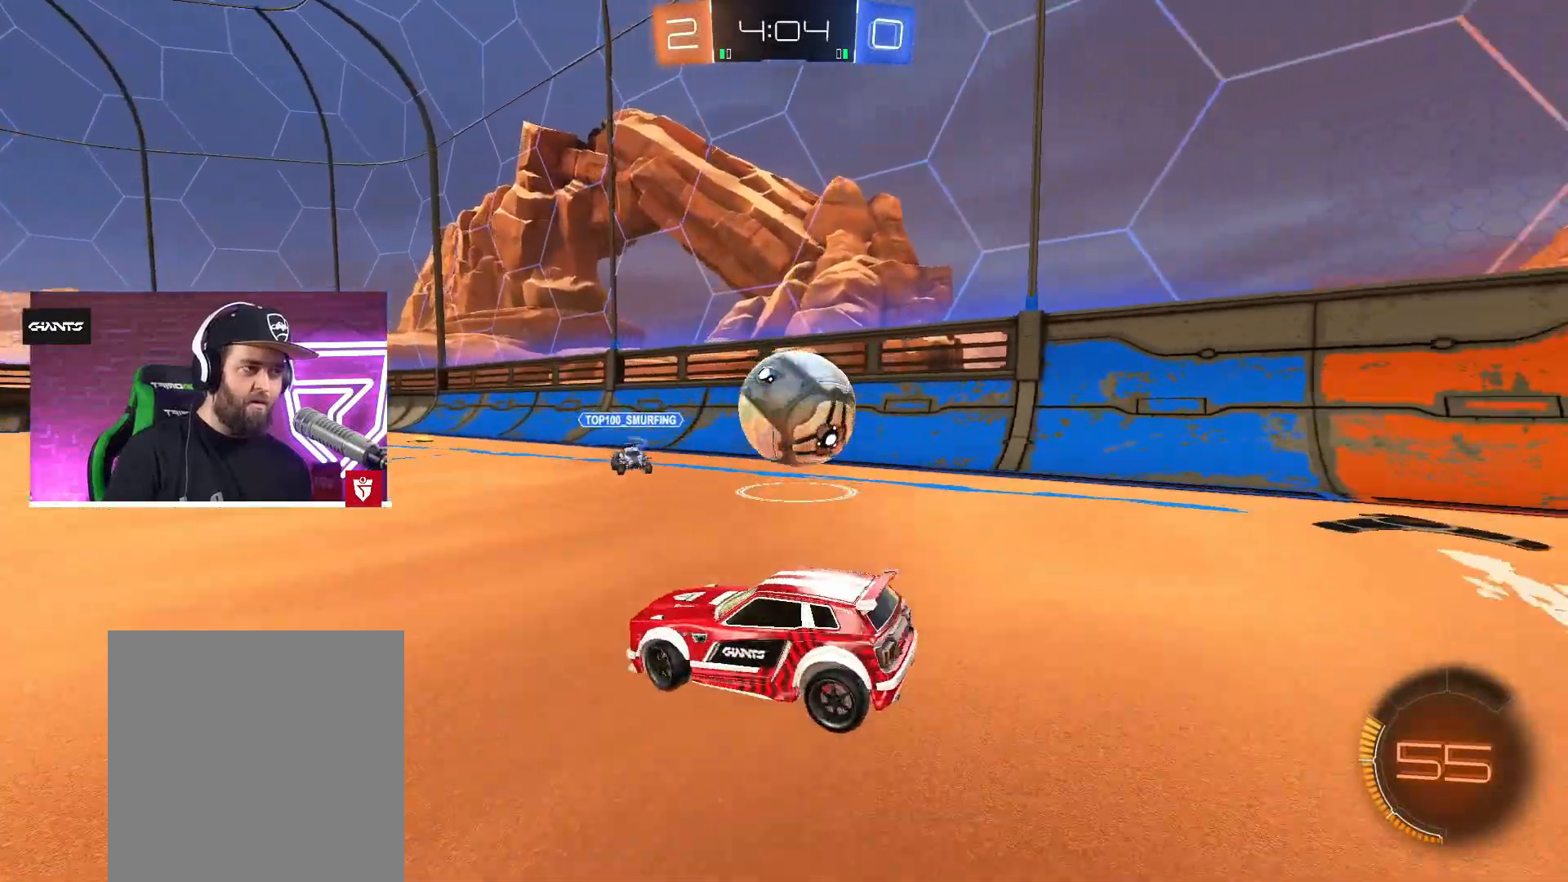
{"buttons": ["SQUARE", "R2"], "left_stick": "up-right", "right_stick": "center", "events": [[283, "L2", "up"], [283, "R2", "down"], [300, "SQUARE", "down"], [333, "left_stick", "up-right"], [433, "SQUARE", "up"], [483, "SQUARE", "down"]]}
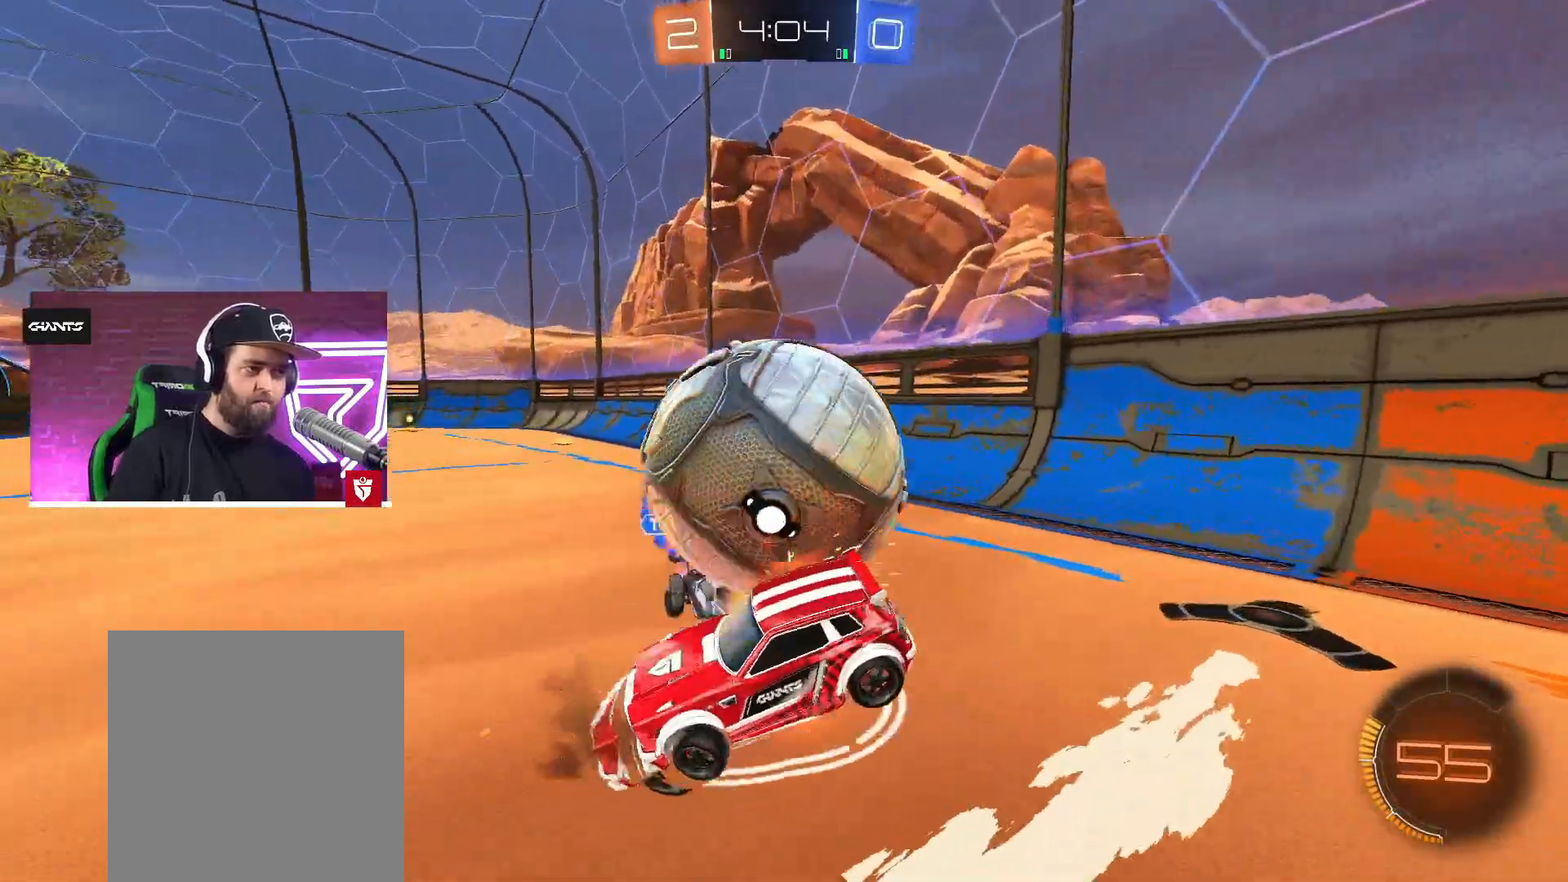
{"buttons": ["R2"], "left_stick": "up-right", "right_stick": "center", "events": [[183, "SQUARE", "up"]]}
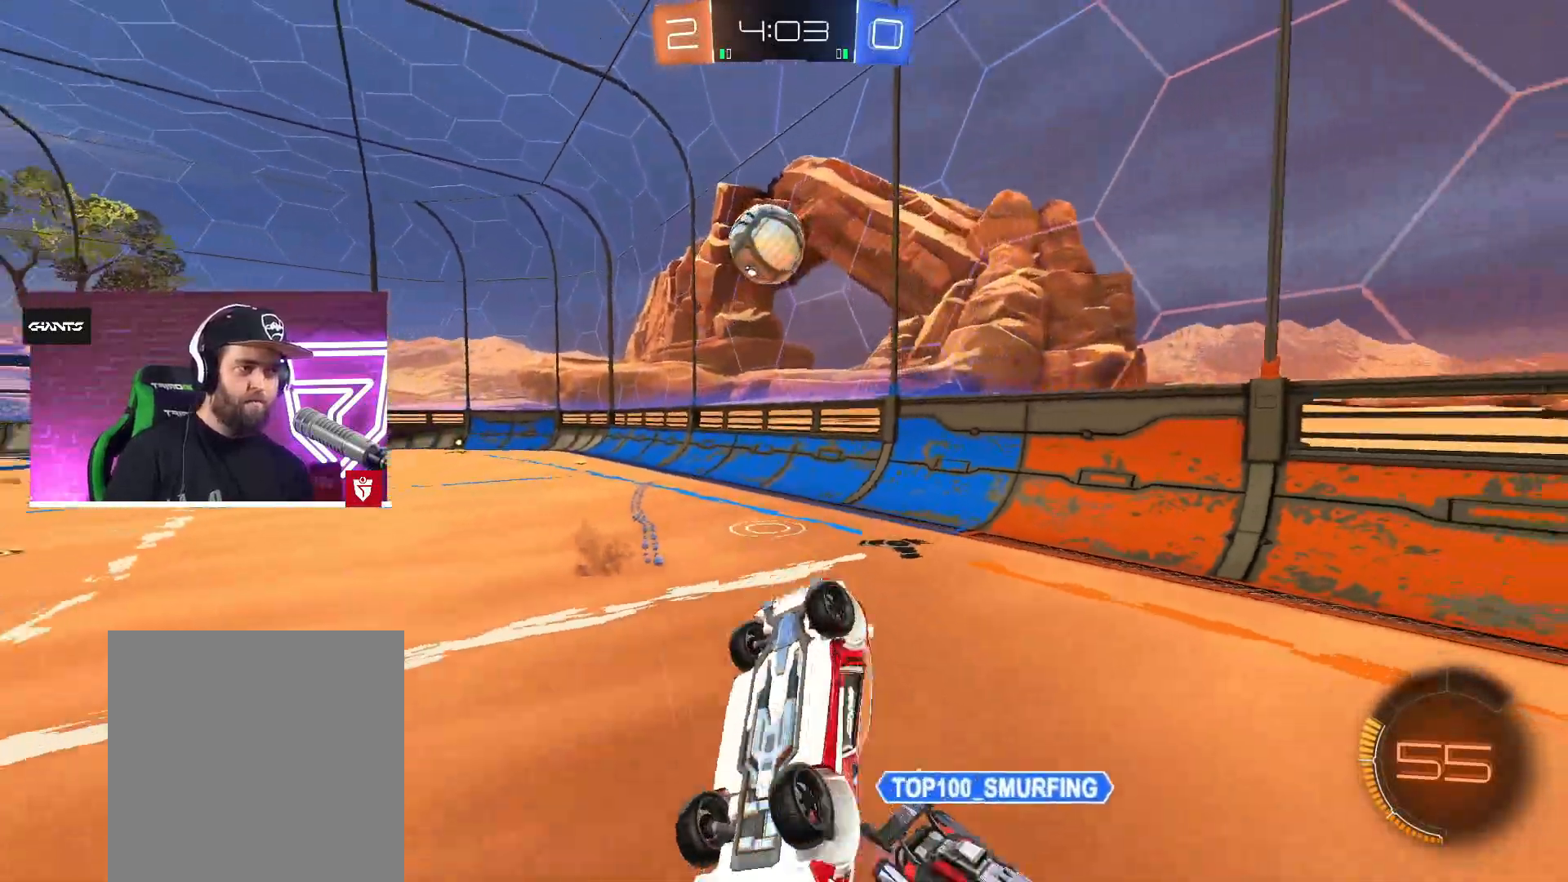
{"buttons": ["R2"], "left_stick": "up-right", "right_stick": "center", "events": []}
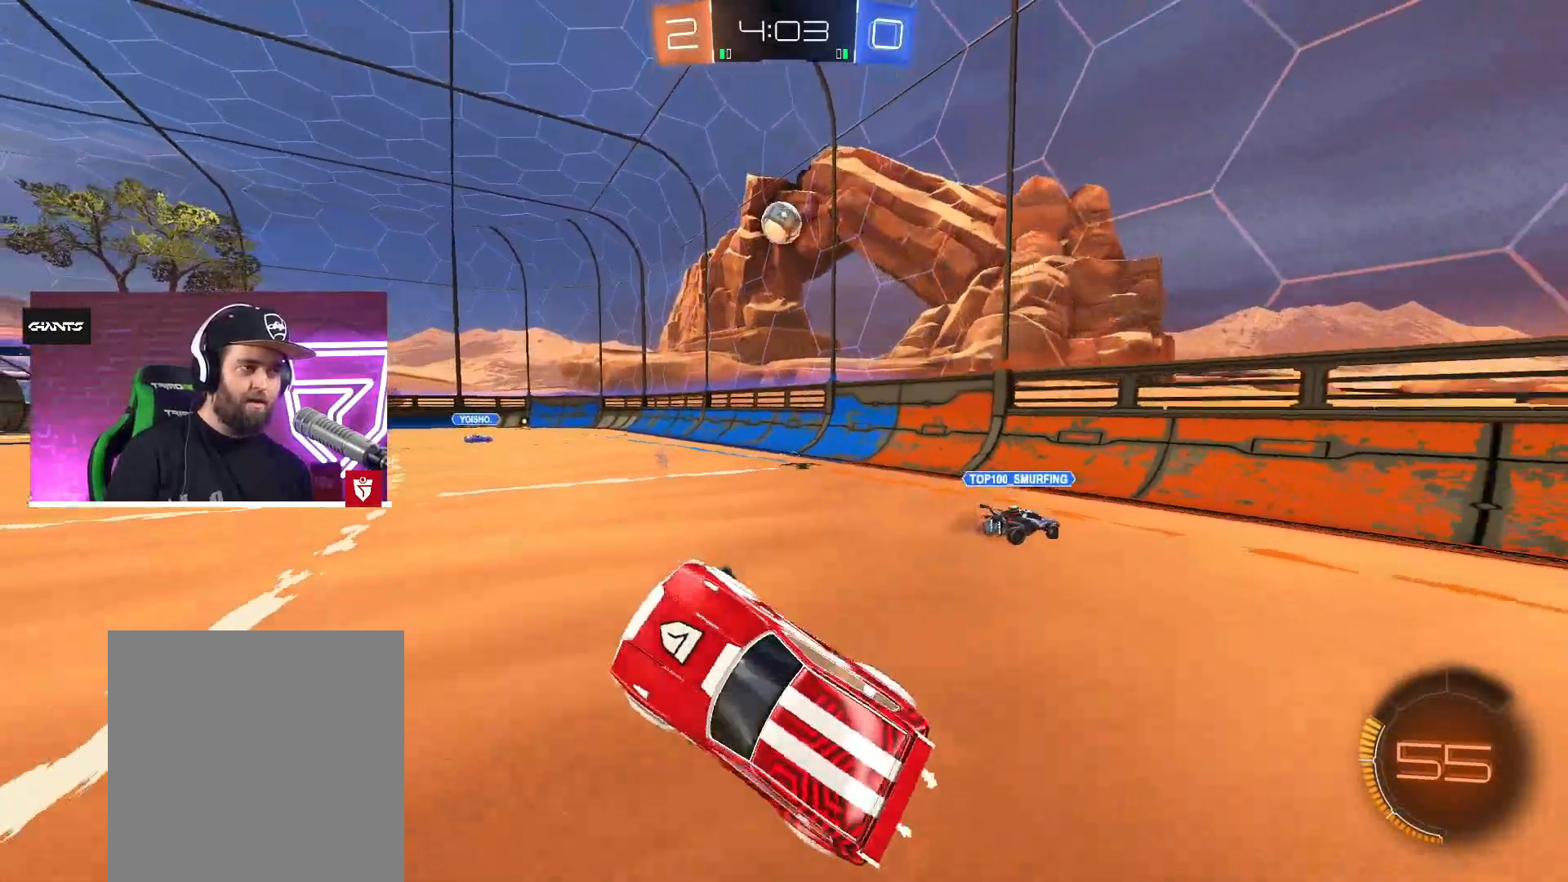
{"buttons": ["R2"], "left_stick": "center", "right_stick": "center", "events": [[233, "left_stick", "center"]]}
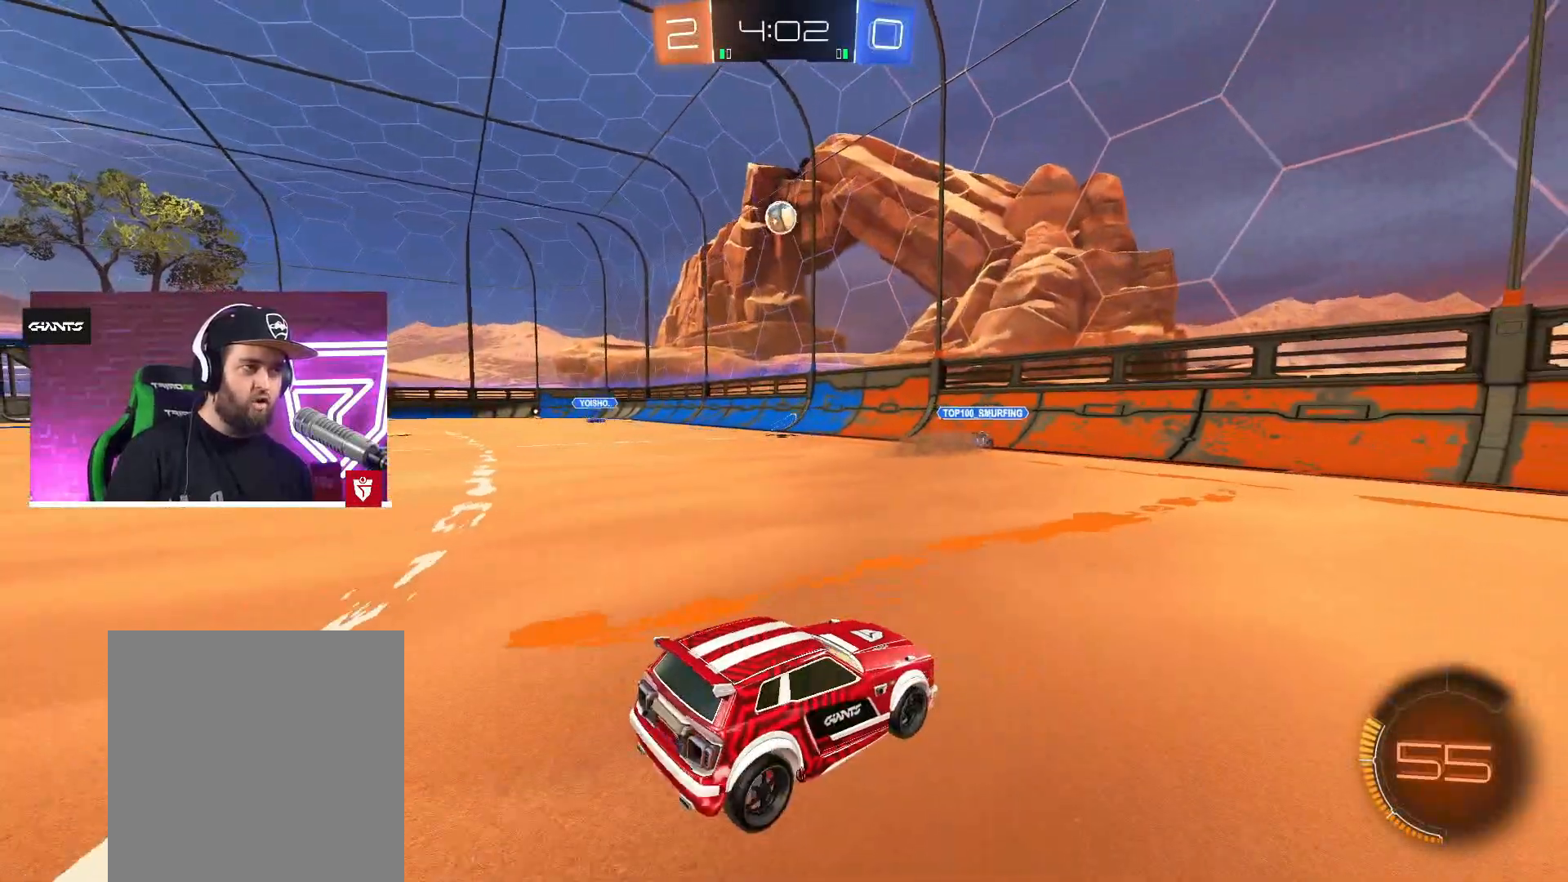
{"buttons": ["R2"], "left_stick": "right", "right_stick": "center", "events": [[83, "left_stick", "right"]]}
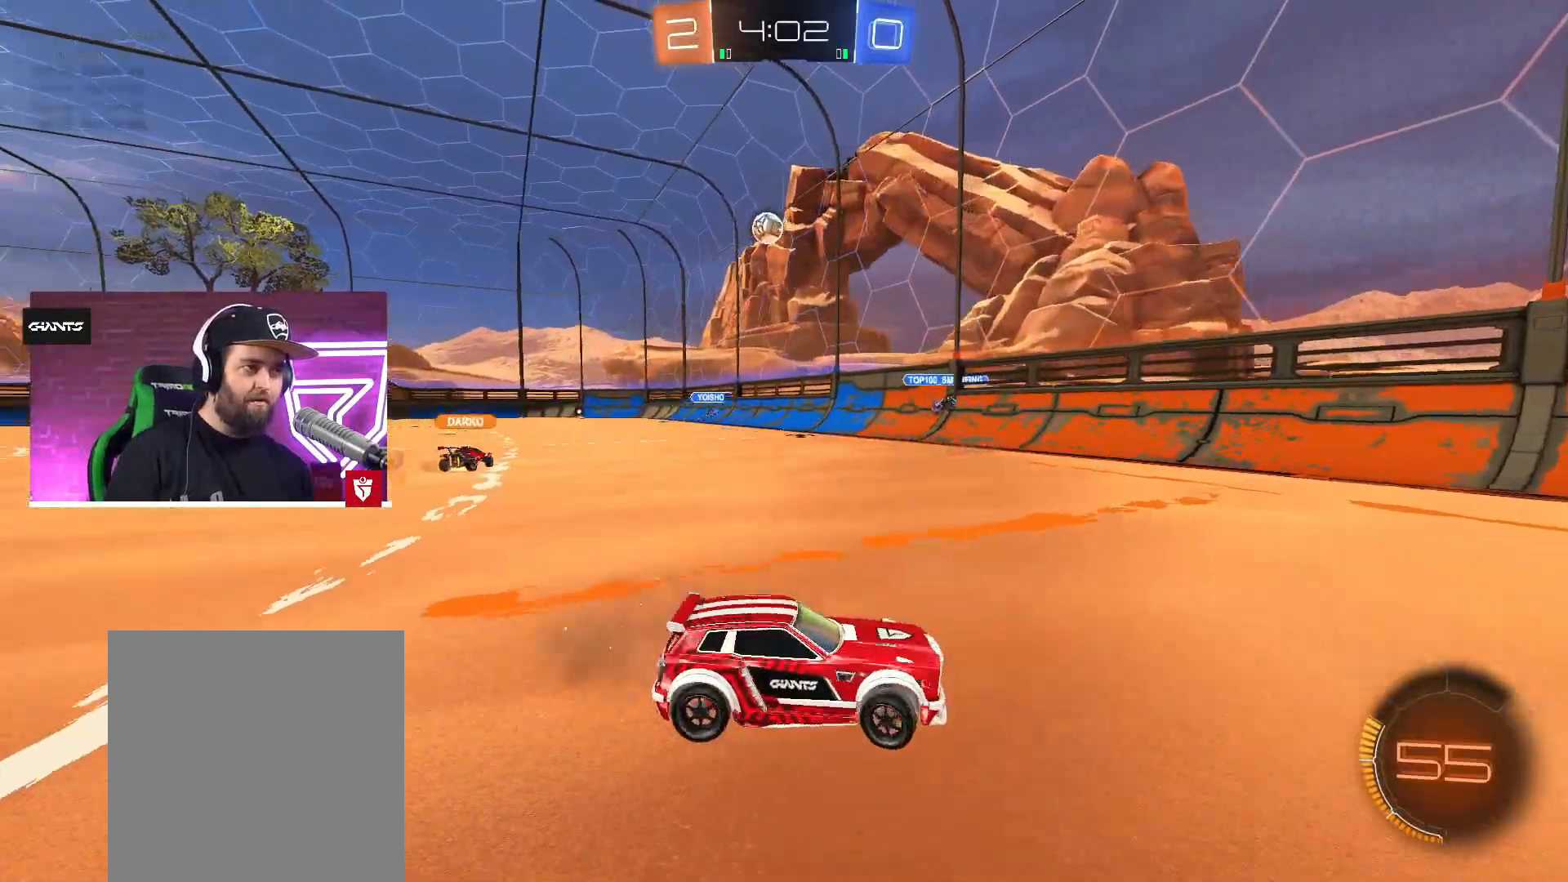
{"buttons": ["R2"], "left_stick": "right", "right_stick": "center", "events": []}
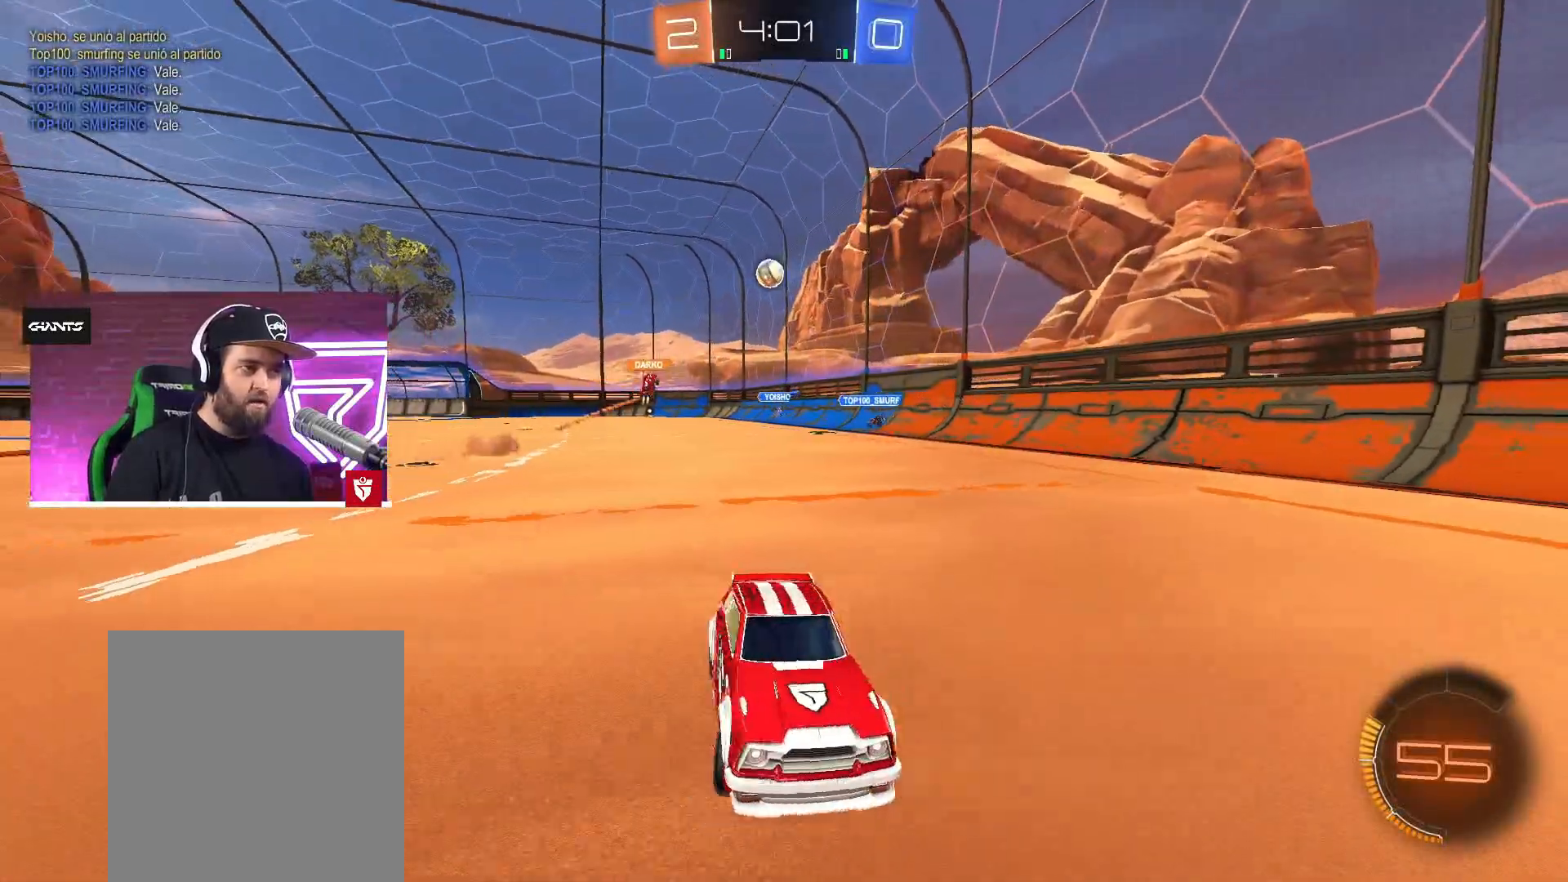
{"buttons": ["R2"], "left_stick": "up-right", "right_stick": "center", "events": [[167, "L1", "down"], [167, "left_stick", "up-right"], [267, "L1", "up"]]}
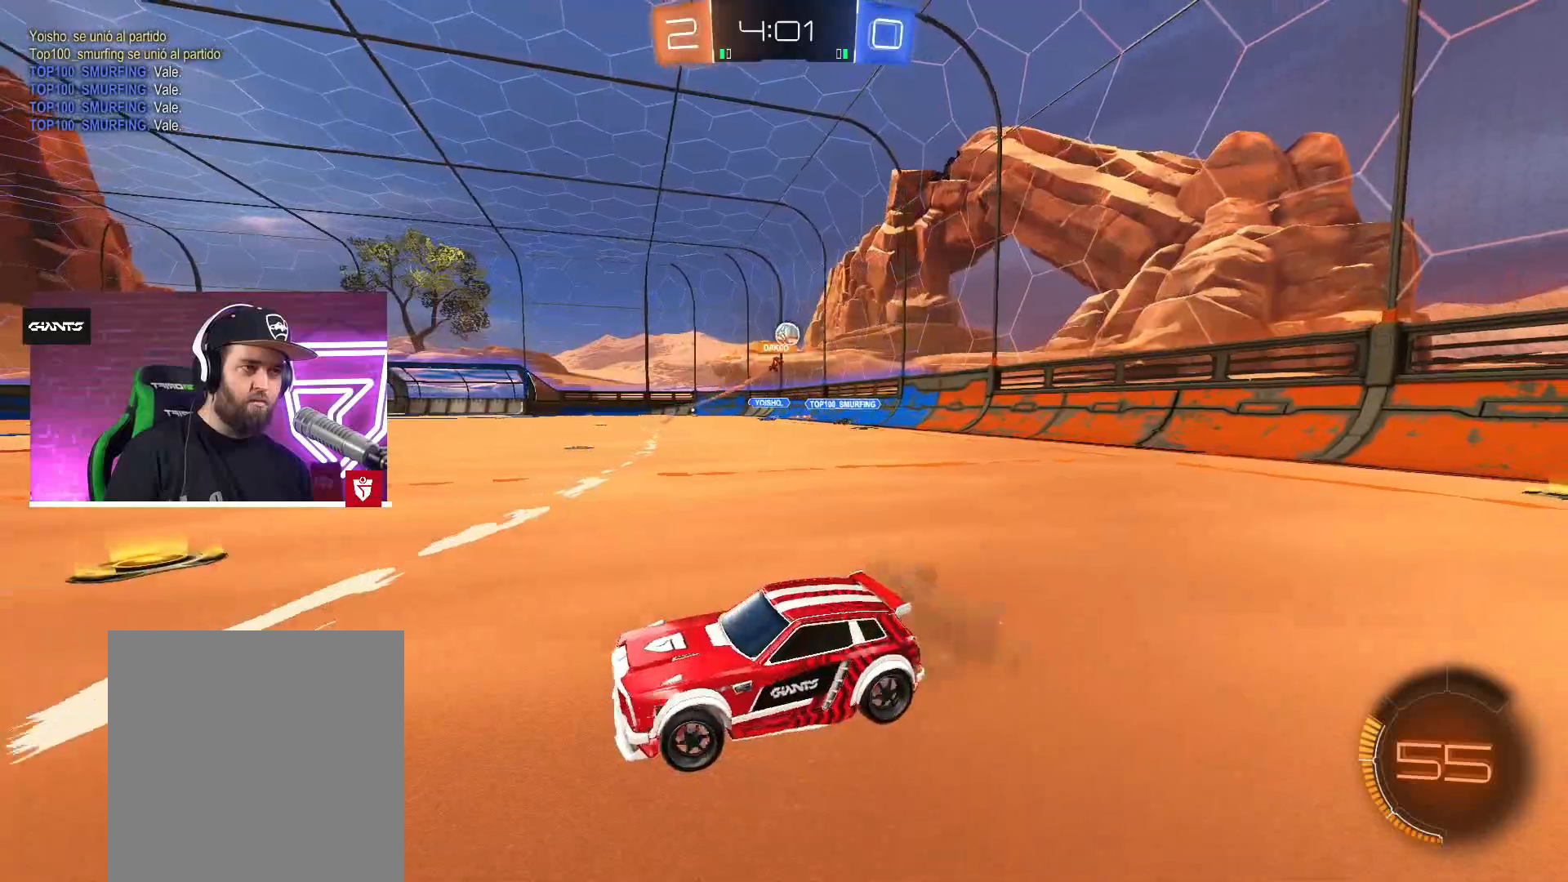
{"buttons": ["R2"], "left_stick": "up-right", "right_stick": "center", "events": []}
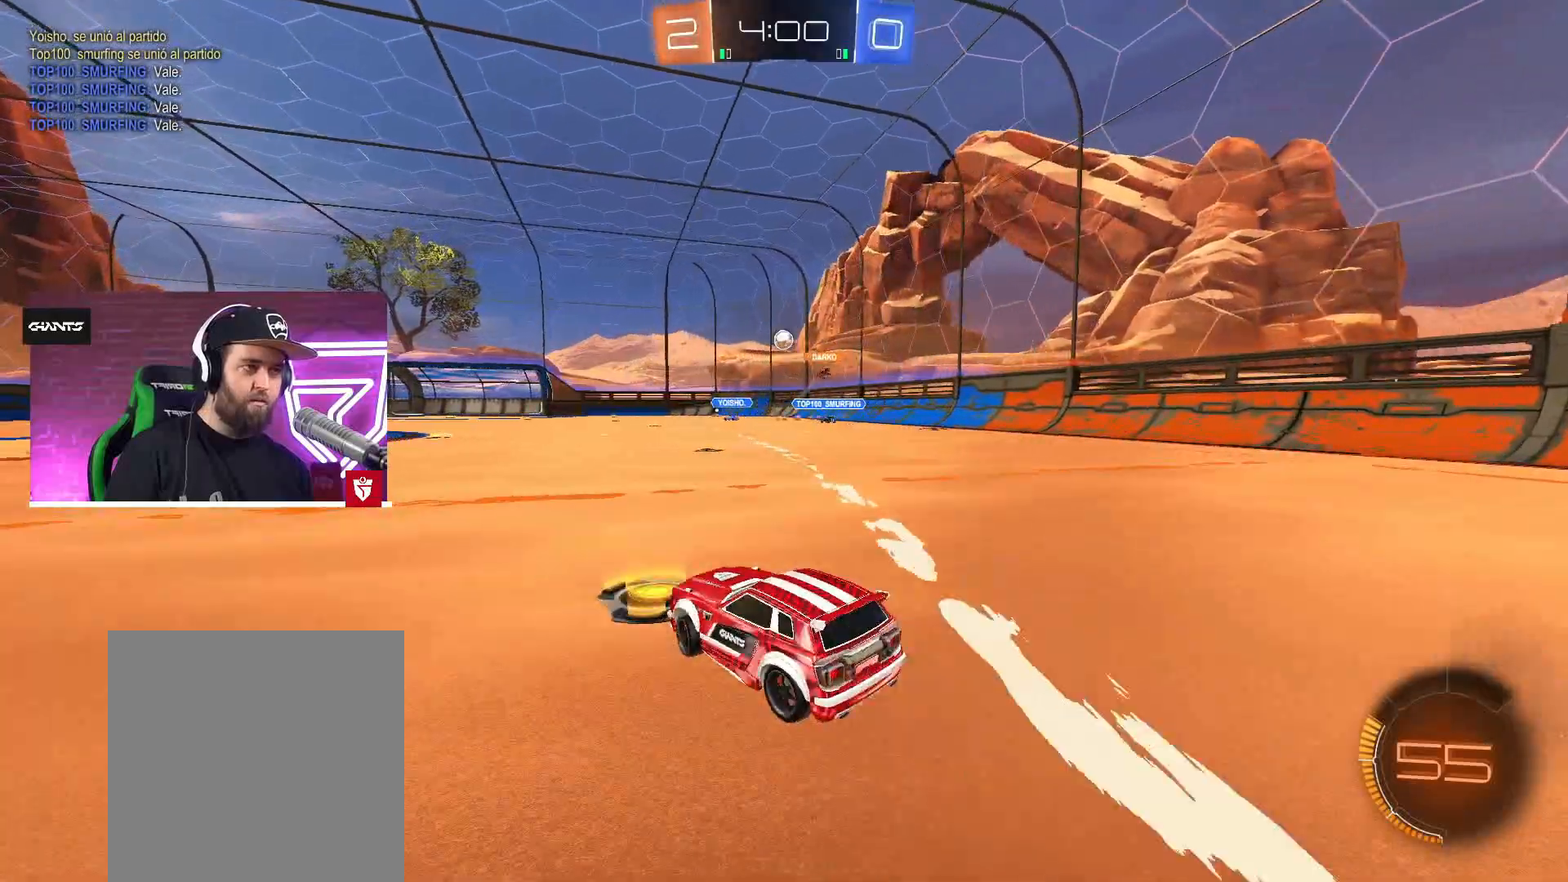
{"buttons": ["CROSS", "SQUARE", "L1", "R2", "L3"], "left_stick": "up-left", "right_stick": "center", "events": [[50, "CROSS", "down"], [50, "left_stick", "right"], [267, "left_stick", "up-right"], [333, "SQUARE", "down"], [383, "L1", "down"], [417, "left_stick", "up-left"], [433, "SQUARE", "up"], [483, "L3", "down"], [483, "SQUARE", "down"]]}
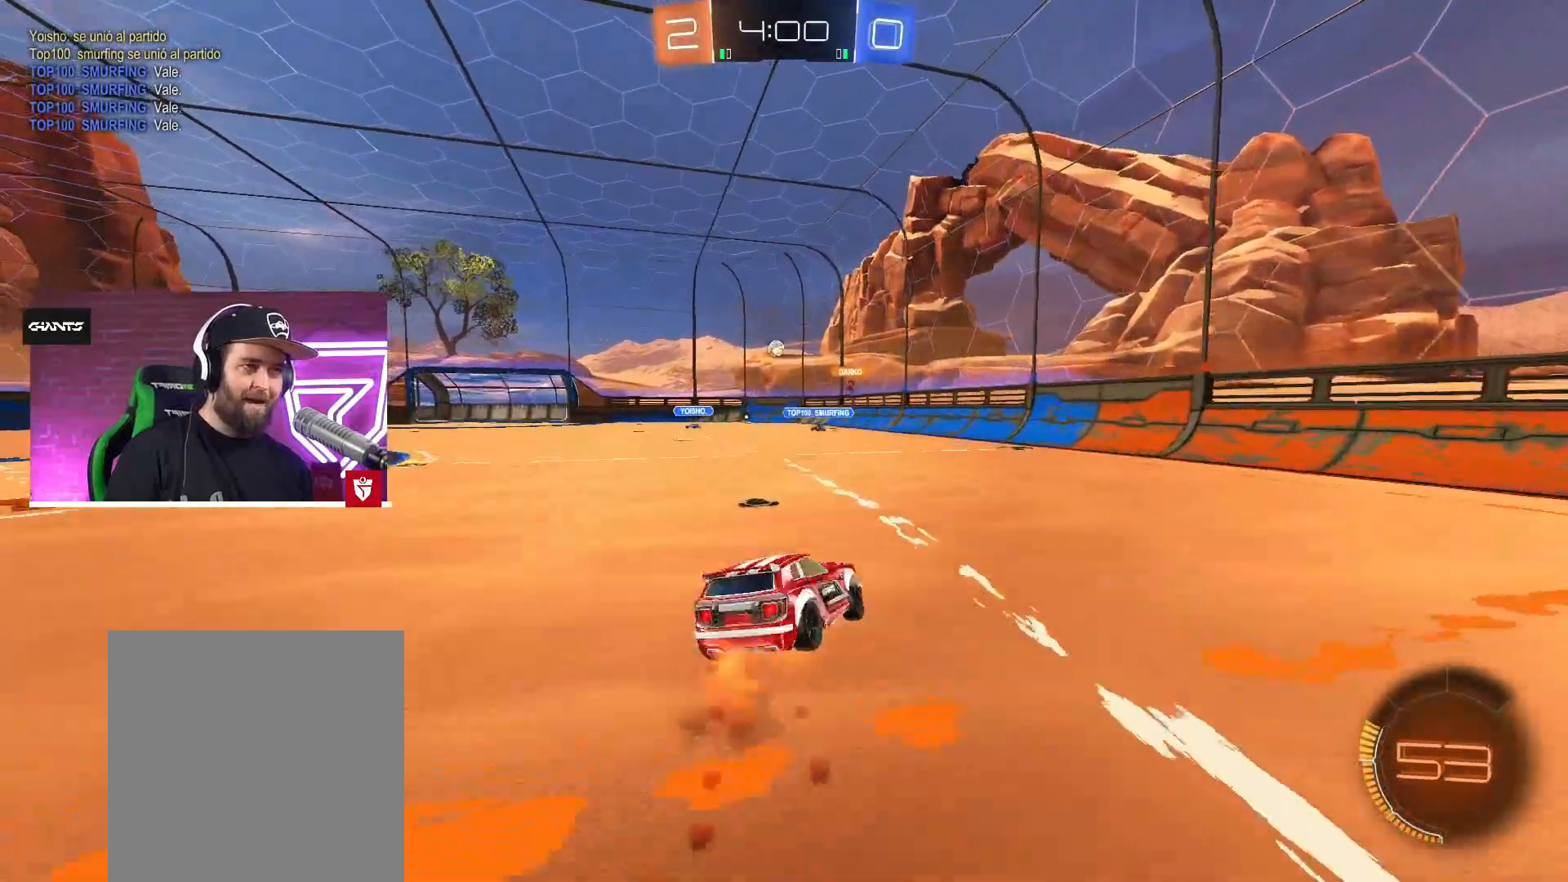
{"buttons": [], "left_stick": "left", "right_stick": "center", "events": [[67, "L3", "up"], [67, "R2", "up"], [67, "SQUARE", "up"], [83, "CROSS", "up"], [117, "L1", "up"], [150, "left_stick", "center"], [383, "left_stick", "left"]]}
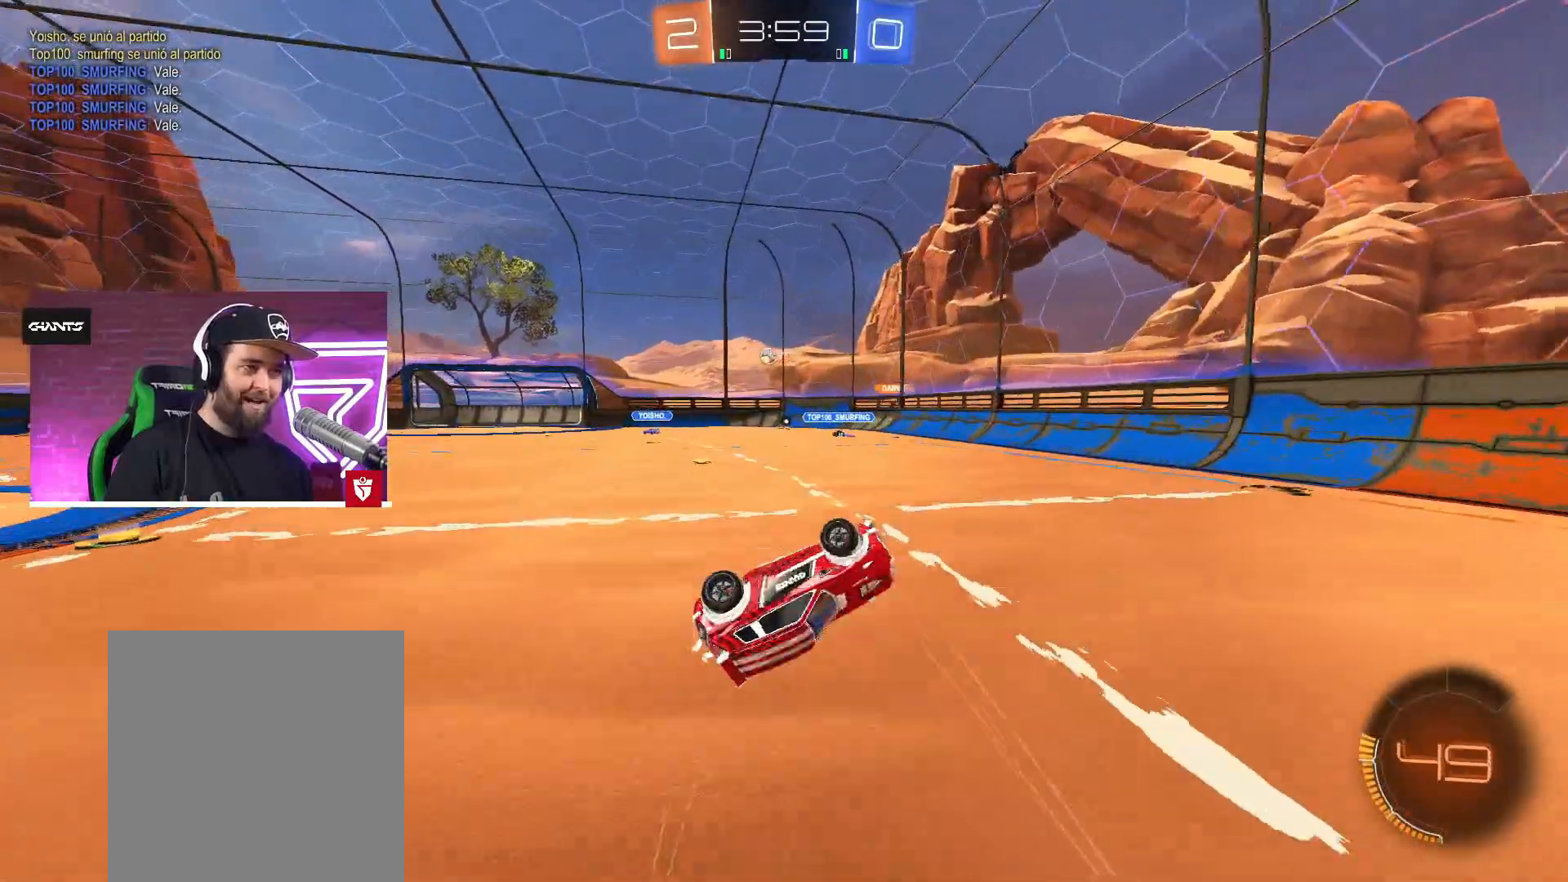
{"buttons": ["R2"], "left_stick": "left", "right_stick": "center", "events": [[50, "left_stick", "center"], [117, "left_stick", "left"], [267, "R2", "down"]]}
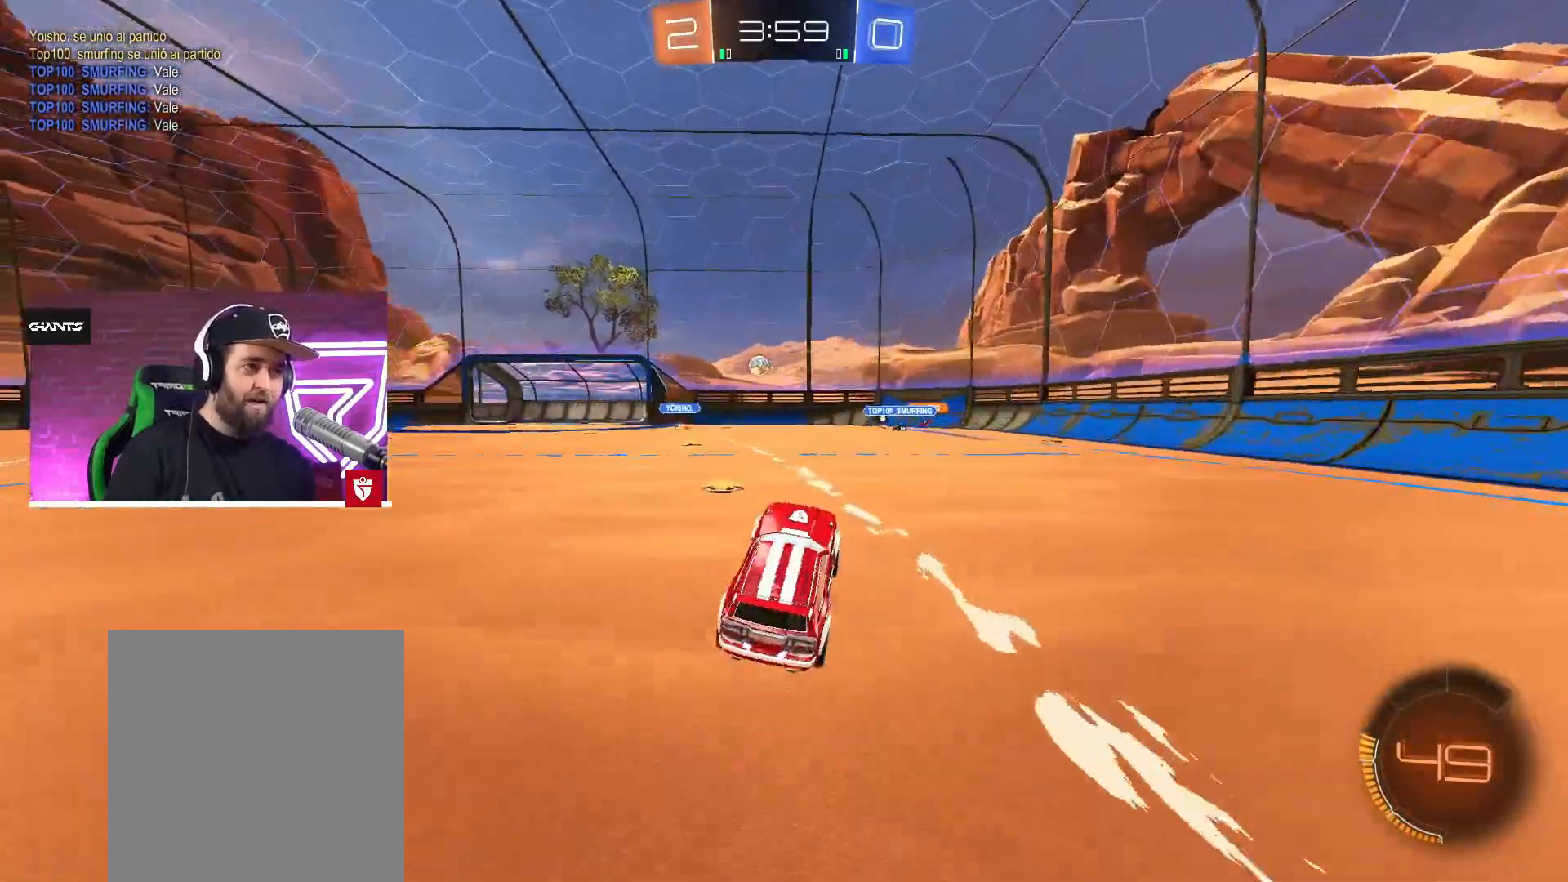
{"buttons": ["R2"], "left_stick": "center", "right_stick": "center", "events": [[183, "left_stick", "center"], [333, "left_stick", "right"], [450, "left_stick", "center"]]}
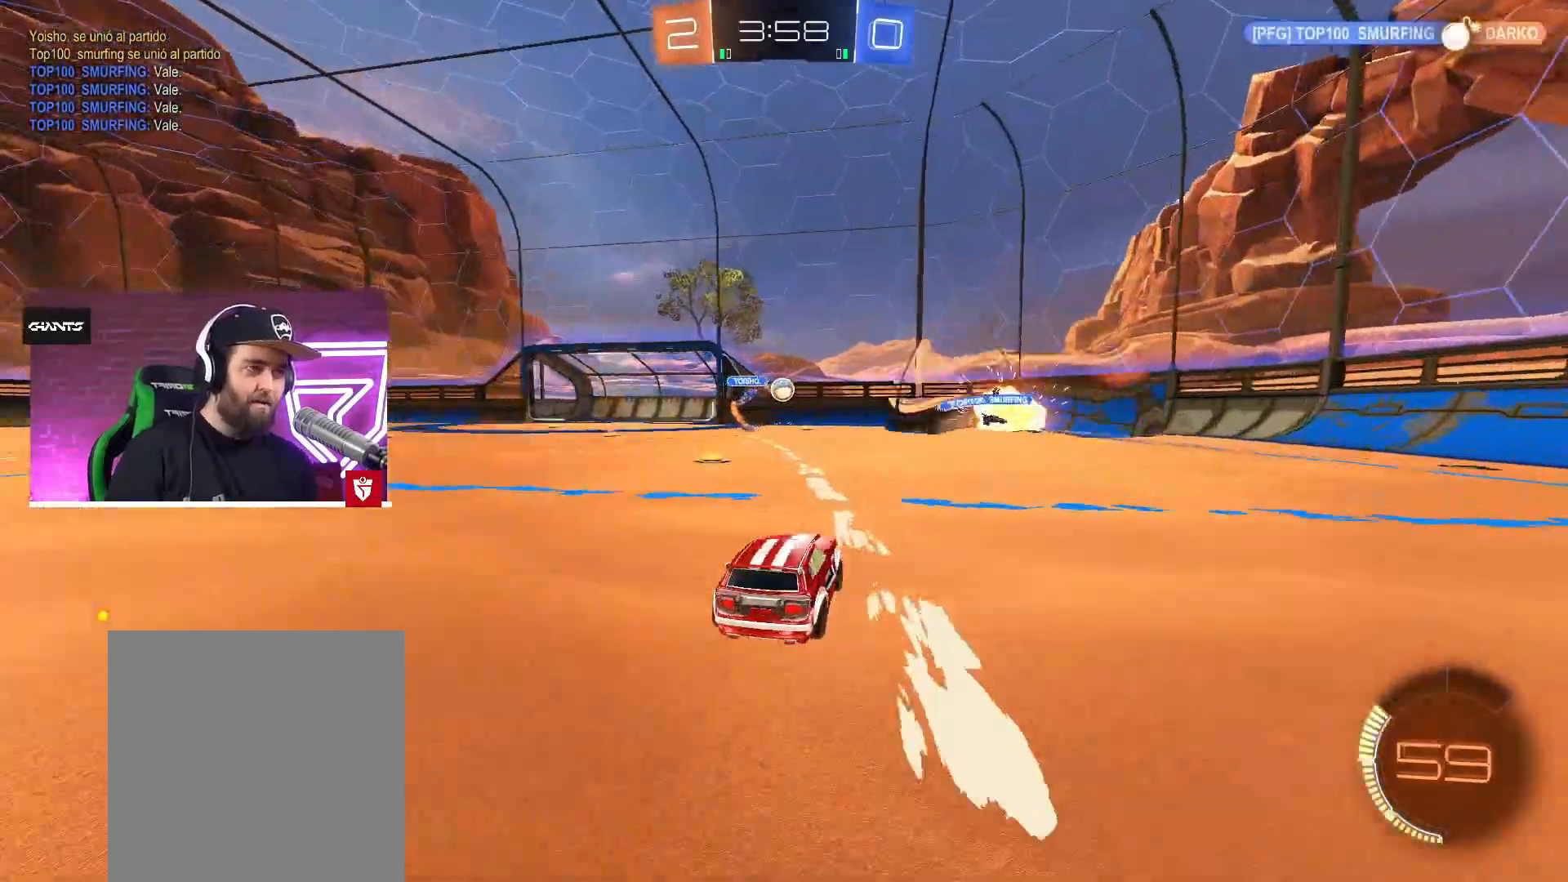
{"buttons": ["R2"], "left_stick": "left", "right_stick": "center", "events": [[100, "R2", "up"], [267, "left_stick", "right"], [333, "R2", "down"], [383, "left_stick", "center"], [467, "left_stick", "left"]]}
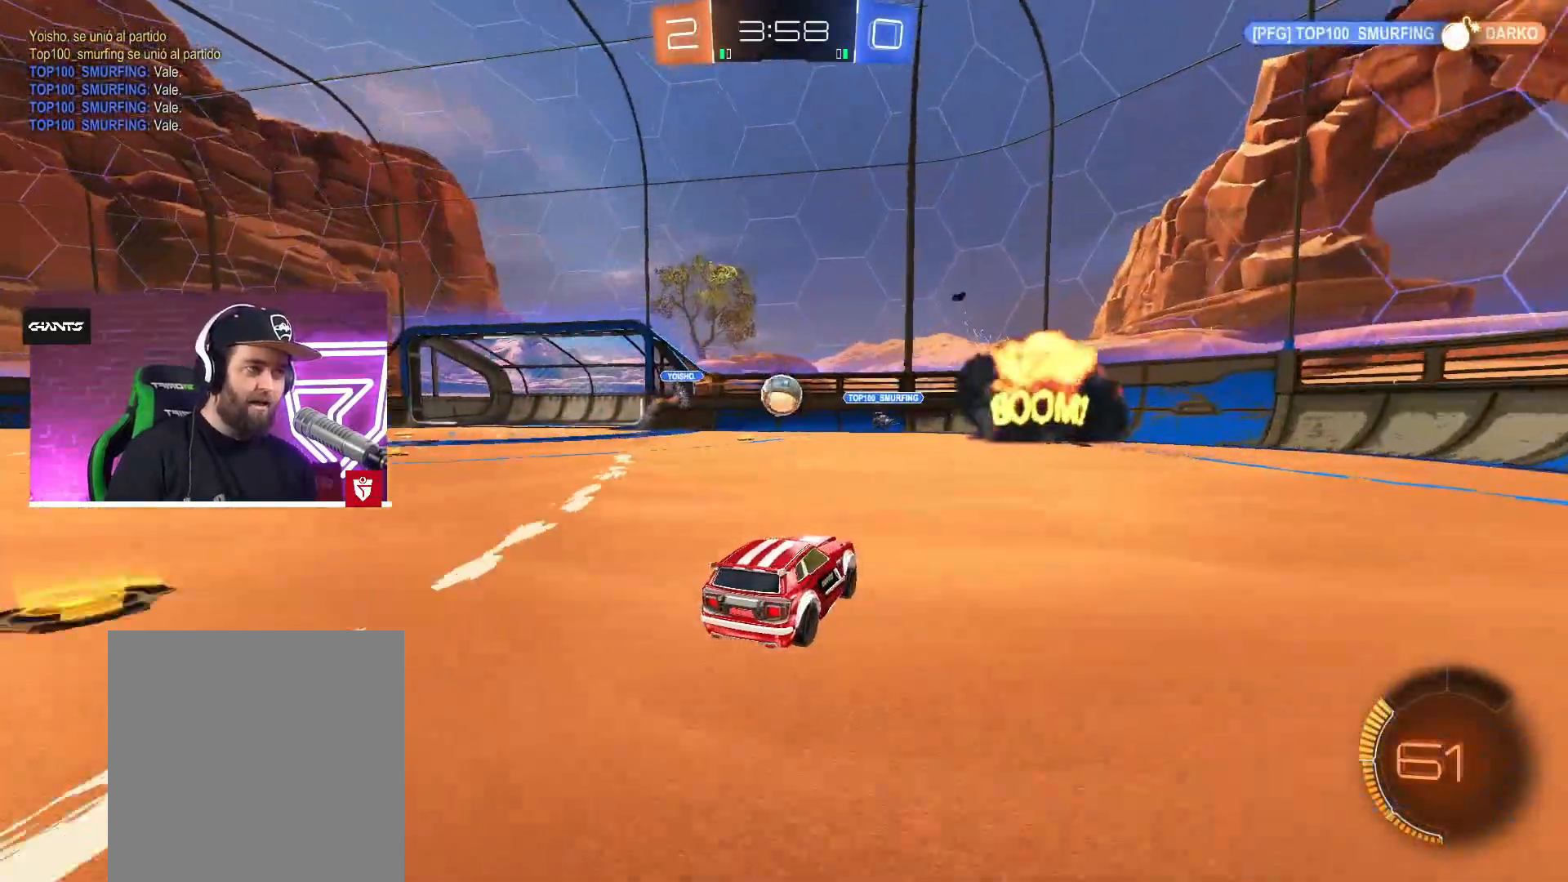
{"buttons": [], "left_stick": "left", "right_stick": "center", "events": [[83, "left_stick", "center"], [117, "CROSS", "down"], [150, "SQUARE", "down"], [217, "left_stick", "right"], [250, "SQUARE", "up"], [267, "CROSS", "up"], [283, "R2", "up"], [433, "left_stick", "left"]]}
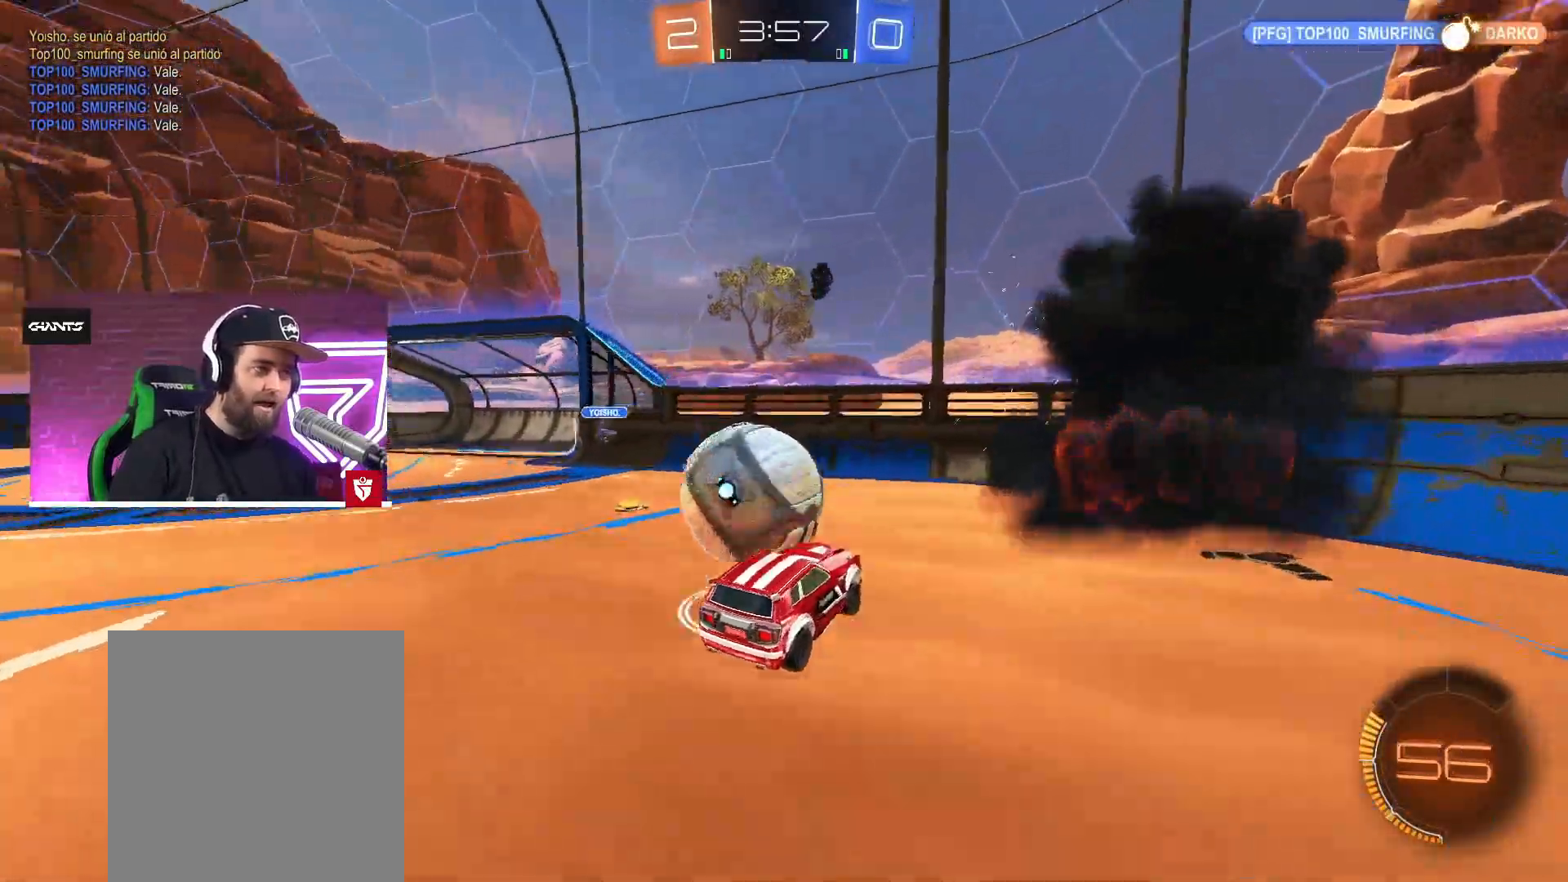
{"buttons": [], "left_stick": "left", "right_stick": "center", "events": [[17, "L1", "down"], [17, "SQUARE", "down"], [33, "L3", "down"], [167, "SQUARE", "up"], [250, "L3", "up"], [267, "L1", "up"]]}
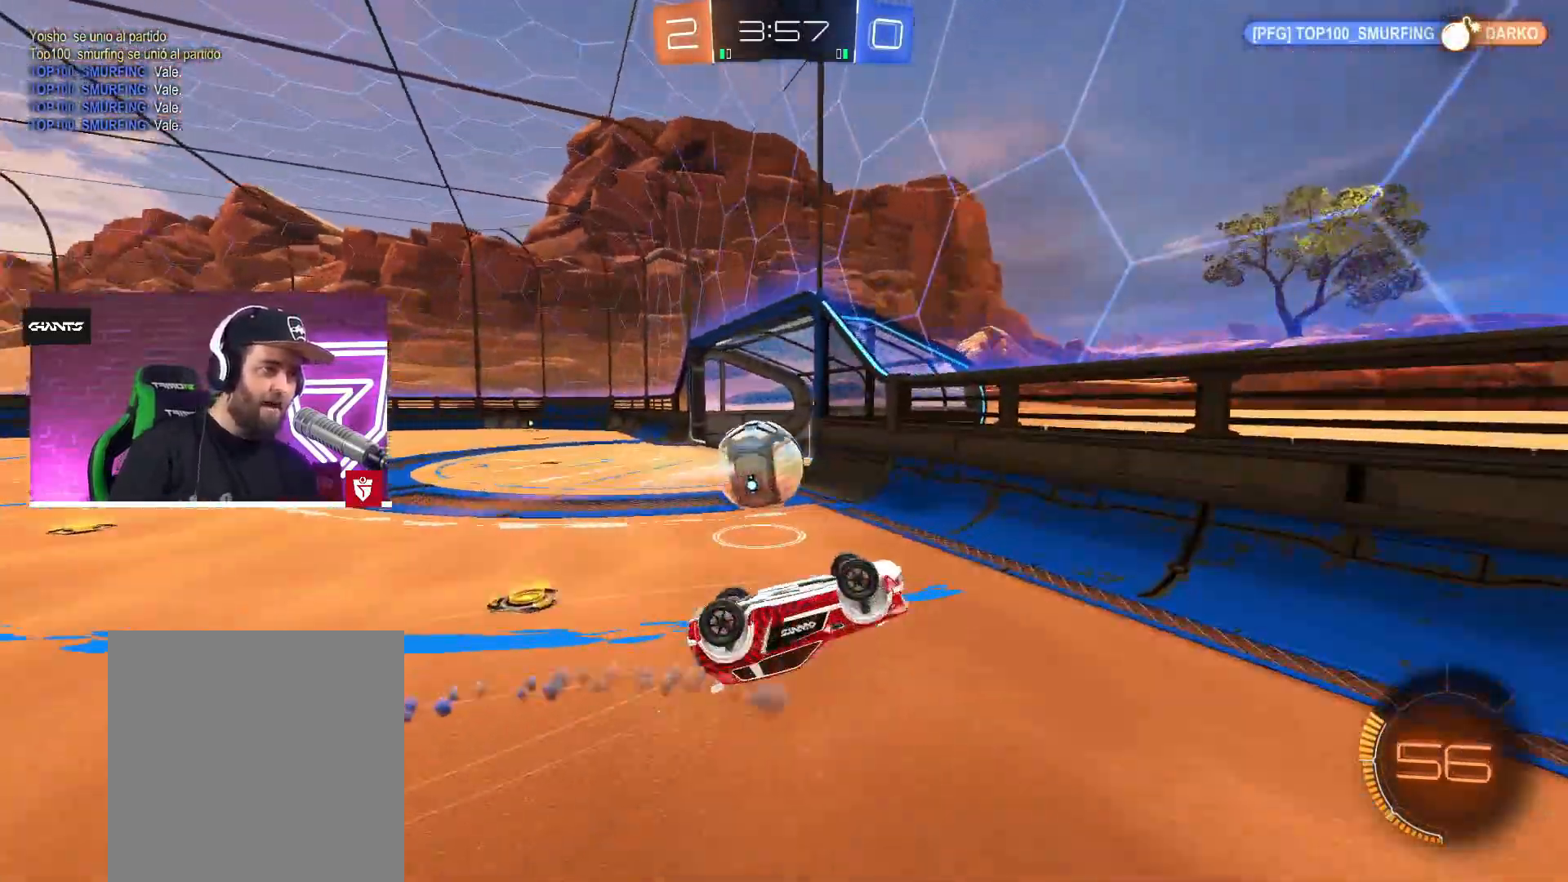
{"buttons": ["R2"], "left_stick": "up-right", "right_stick": "center", "events": [[83, "R2", "down"], [150, "left_stick", "right"], [333, "left_stick", "up-right"]]}
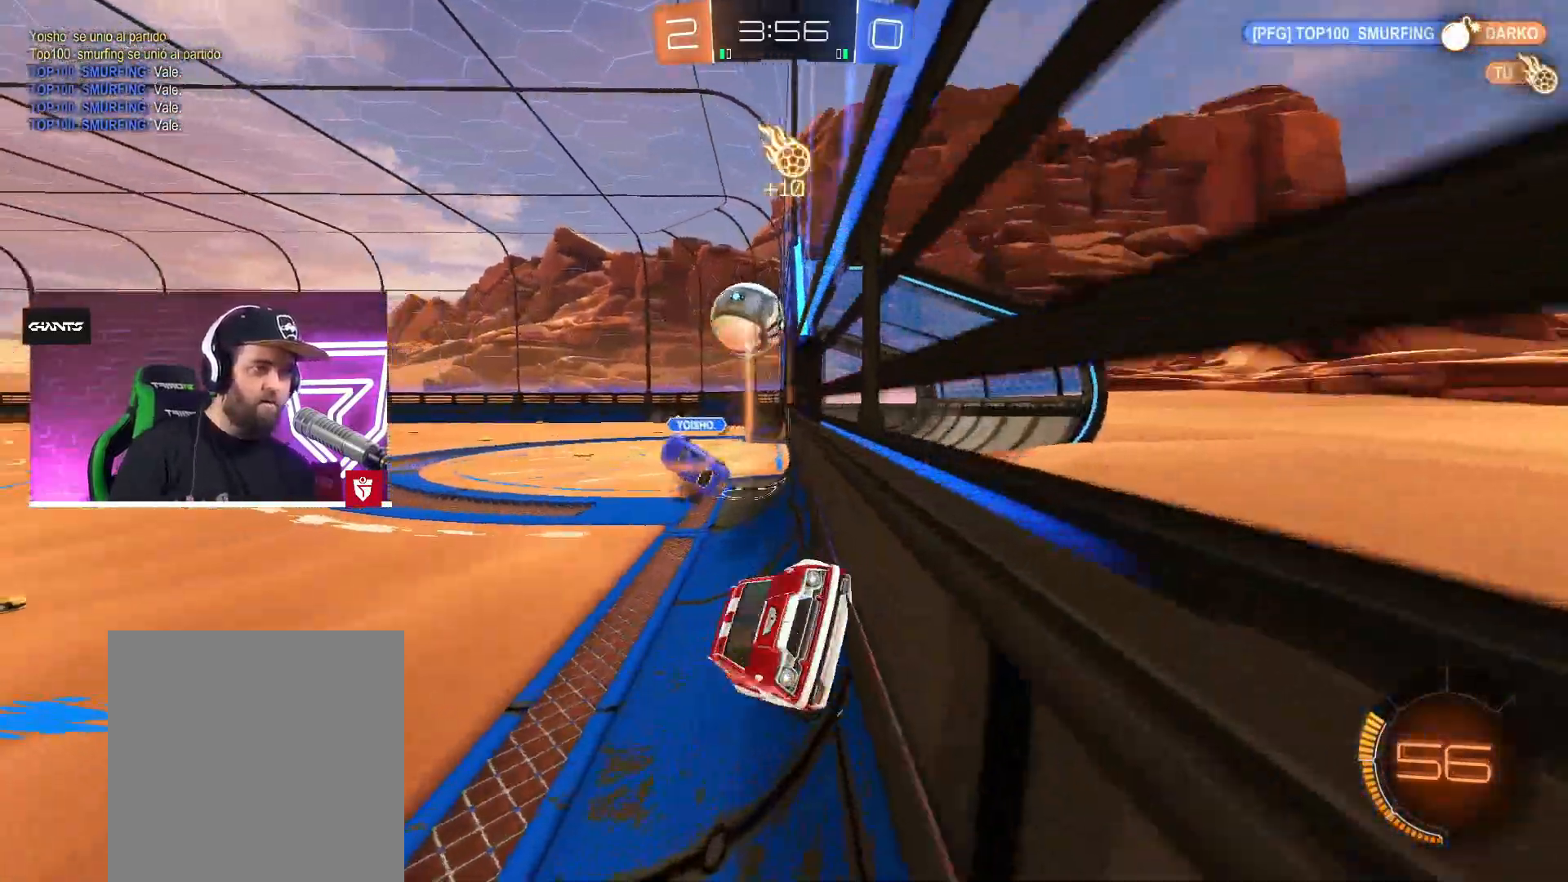
{"buttons": ["CROSS", "R2"], "left_stick": "up-right", "right_stick": "center", "events": [[267, "L1", "down"], [467, "L1", "up"], [500, "CROSS", "down"]]}
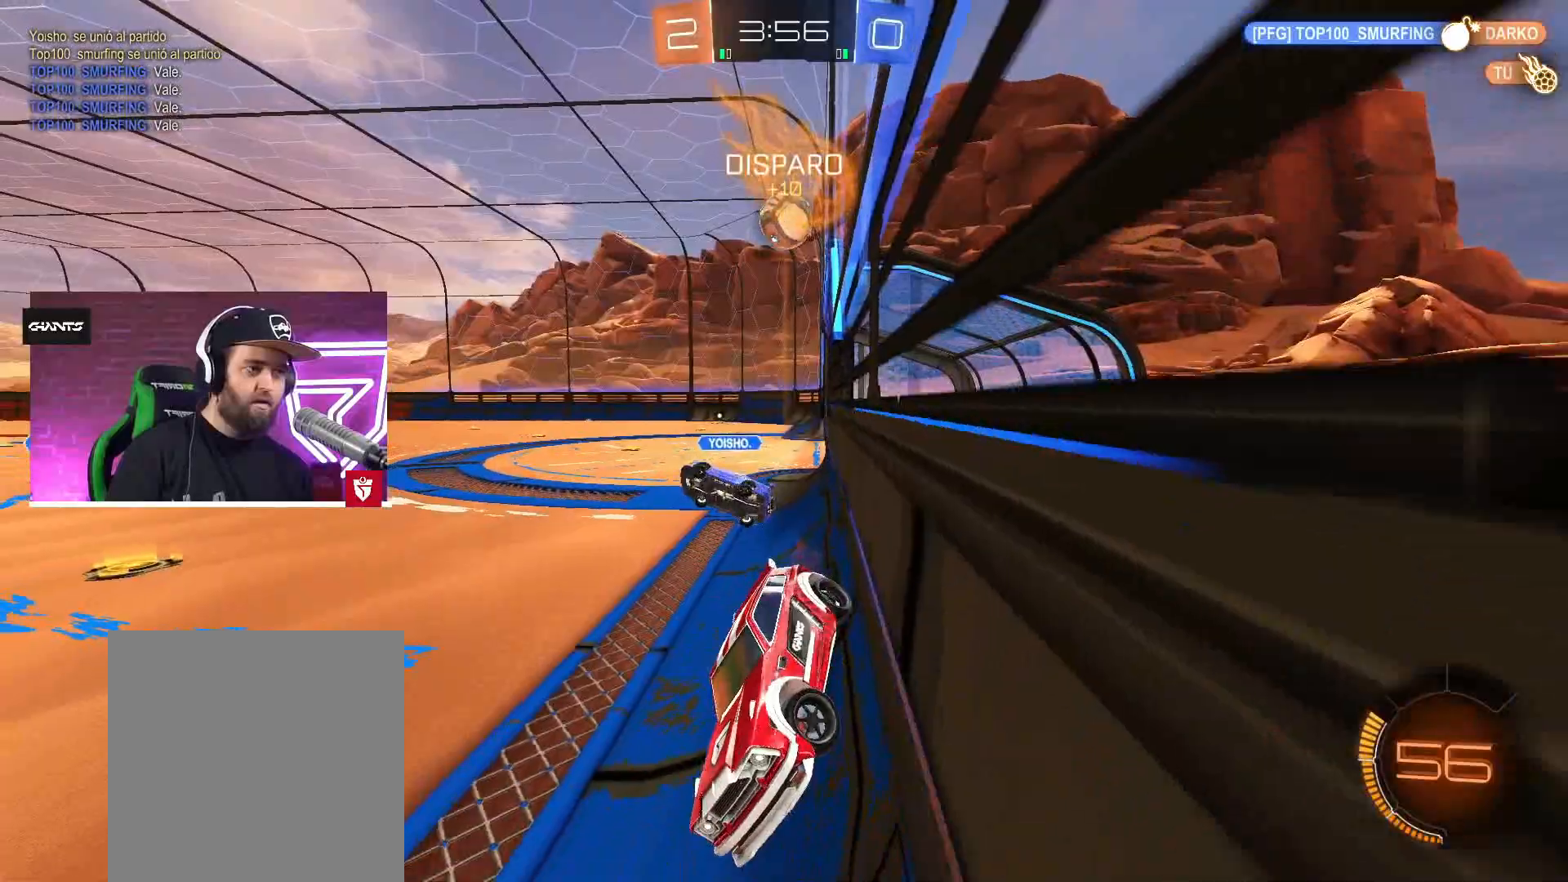
{"buttons": ["CROSS", "R2"], "left_stick": "up-right", "right_stick": "center", "events": [[317, "L1", "down"], [383, "L1", "up"]]}
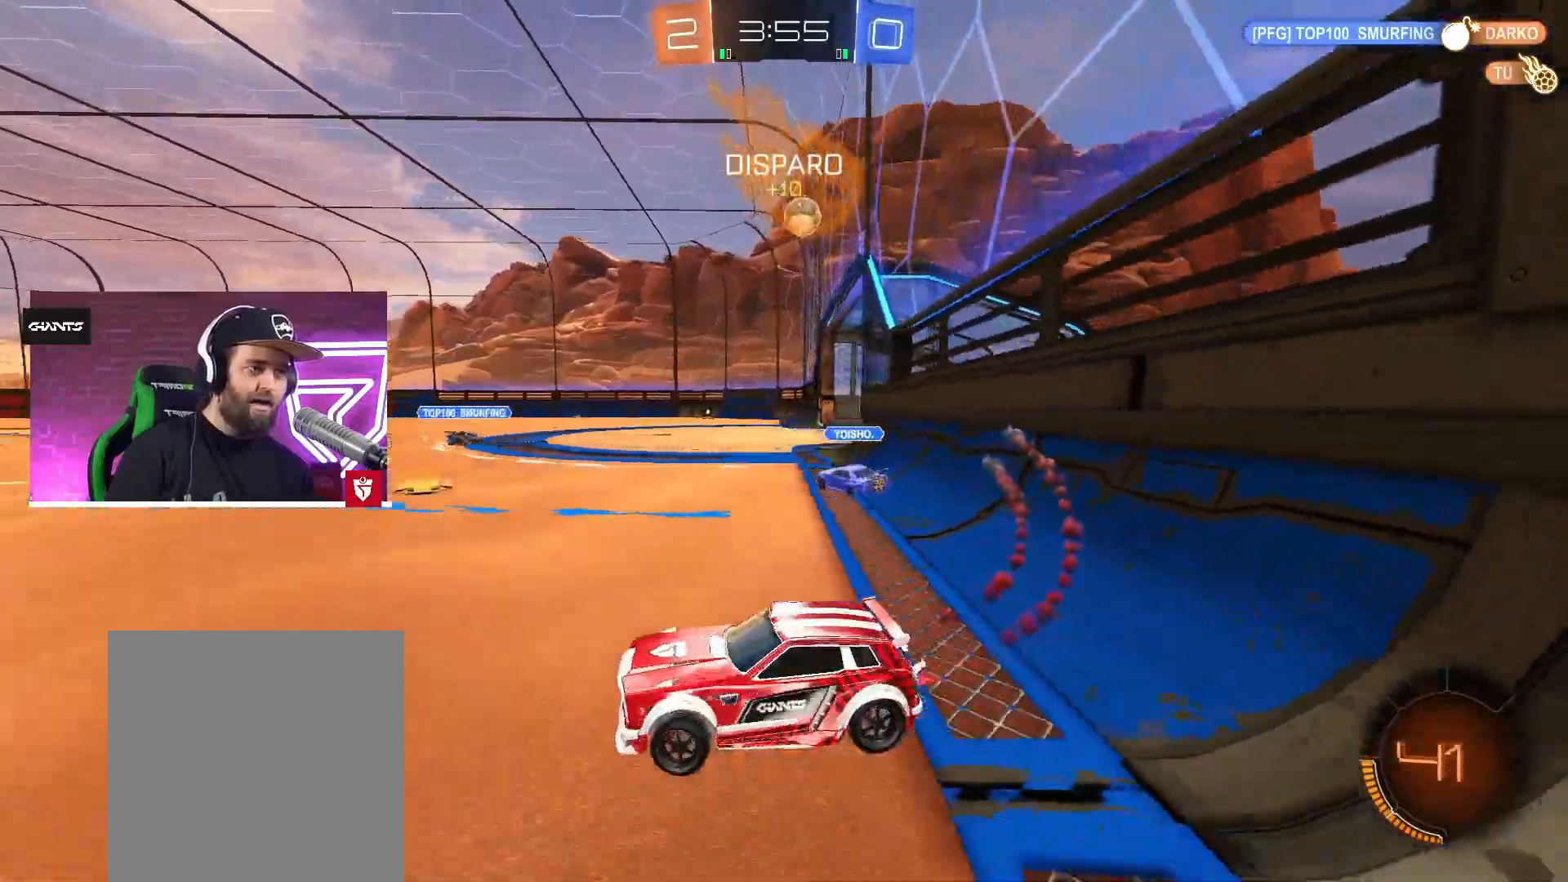
{"buttons": ["CROSS", "R2"], "left_stick": "up-right", "right_stick": "center", "events": []}
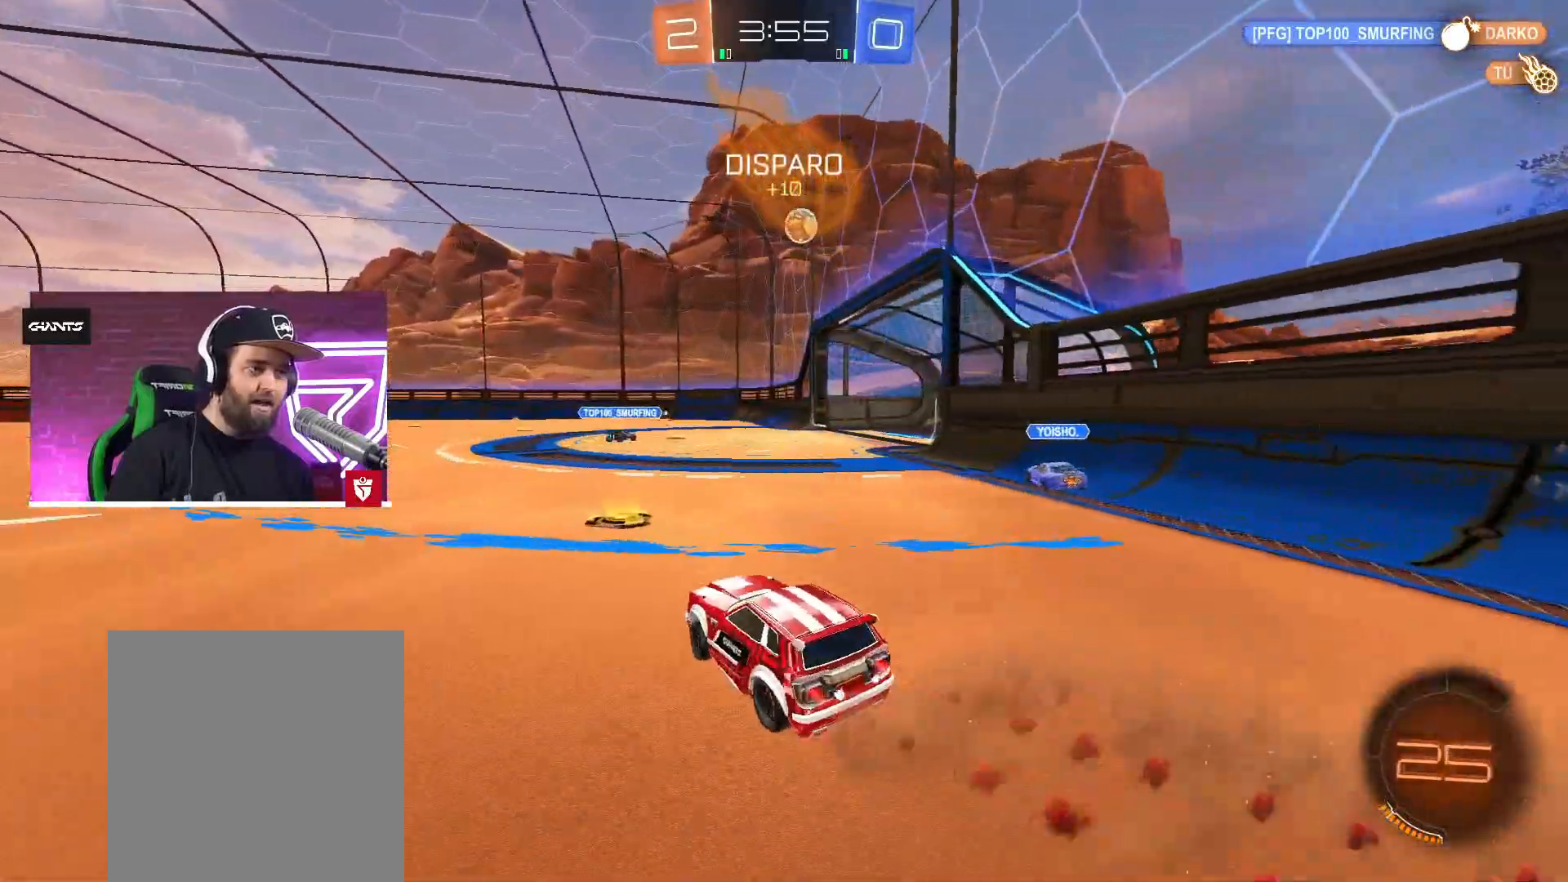
{"buttons": ["CROSS", "SQUARE", "R2"], "left_stick": "up-left", "right_stick": "center", "events": [[317, "SQUARE", "down"], [333, "left_stick", "up-left"], [350, "L1", "down"], [367, "L3", "down"], [417, "SQUARE", "up"], [450, "SQUARE", "down"], [500, "L1", "up"], [500, "L3", "up"]]}
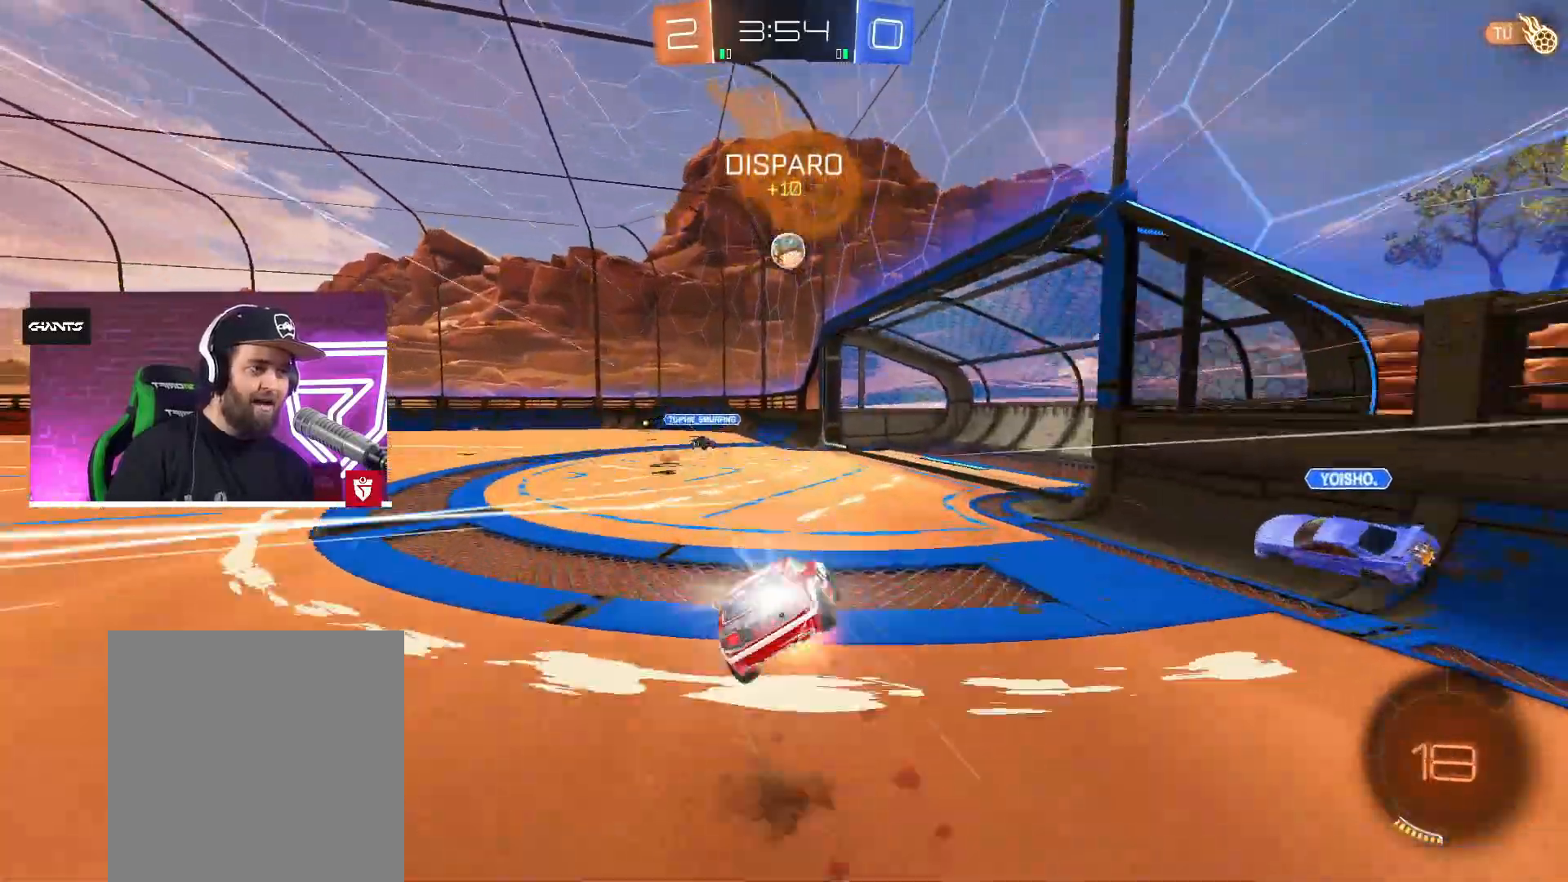
{"buttons": ["R2"], "left_stick": "center", "right_stick": "center", "events": [[50, "left_stick", "center"], [67, "SQUARE", "up"], [83, "CROSS", "up"], [200, "TRIANGLE", "down"], [333, "TRIANGLE", "up"]]}